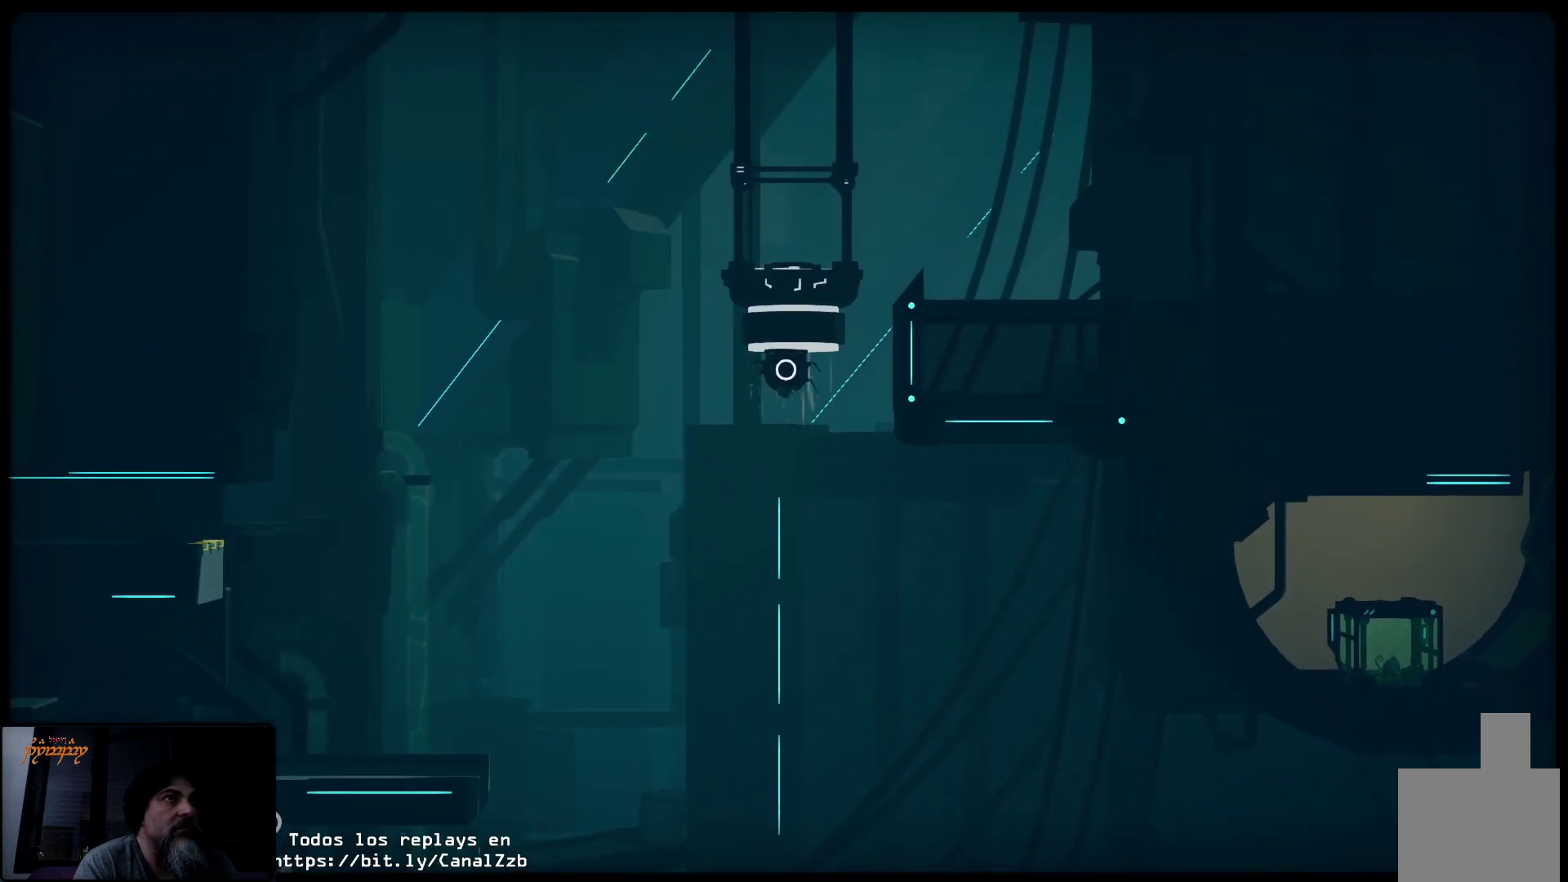
Gameplay with a controller (Xbox layout); each line is a JSON object with the inputs held at the frame after it. "events" lists button and stick changes between this image and that frame as [ms after this image, input, new state], when the widget could be followed in between.
{"buttons": ["R2"], "left_stick": "right", "right_stick": "center", "events": [[300, "left_stick", "right"]]}
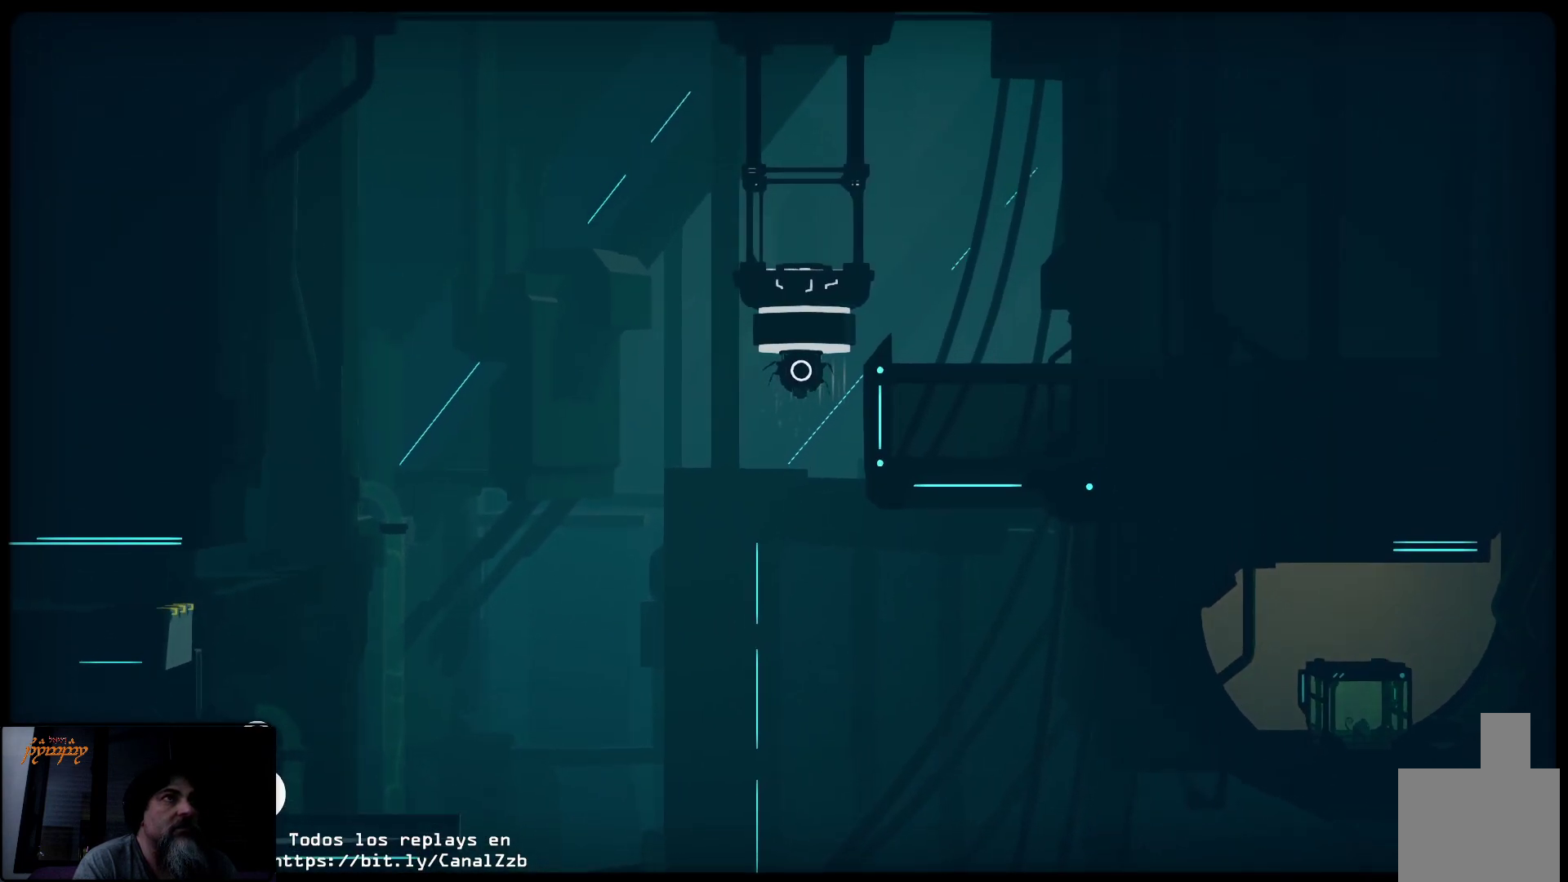
{"buttons": ["R2"], "left_stick": "right", "right_stick": "center", "events": []}
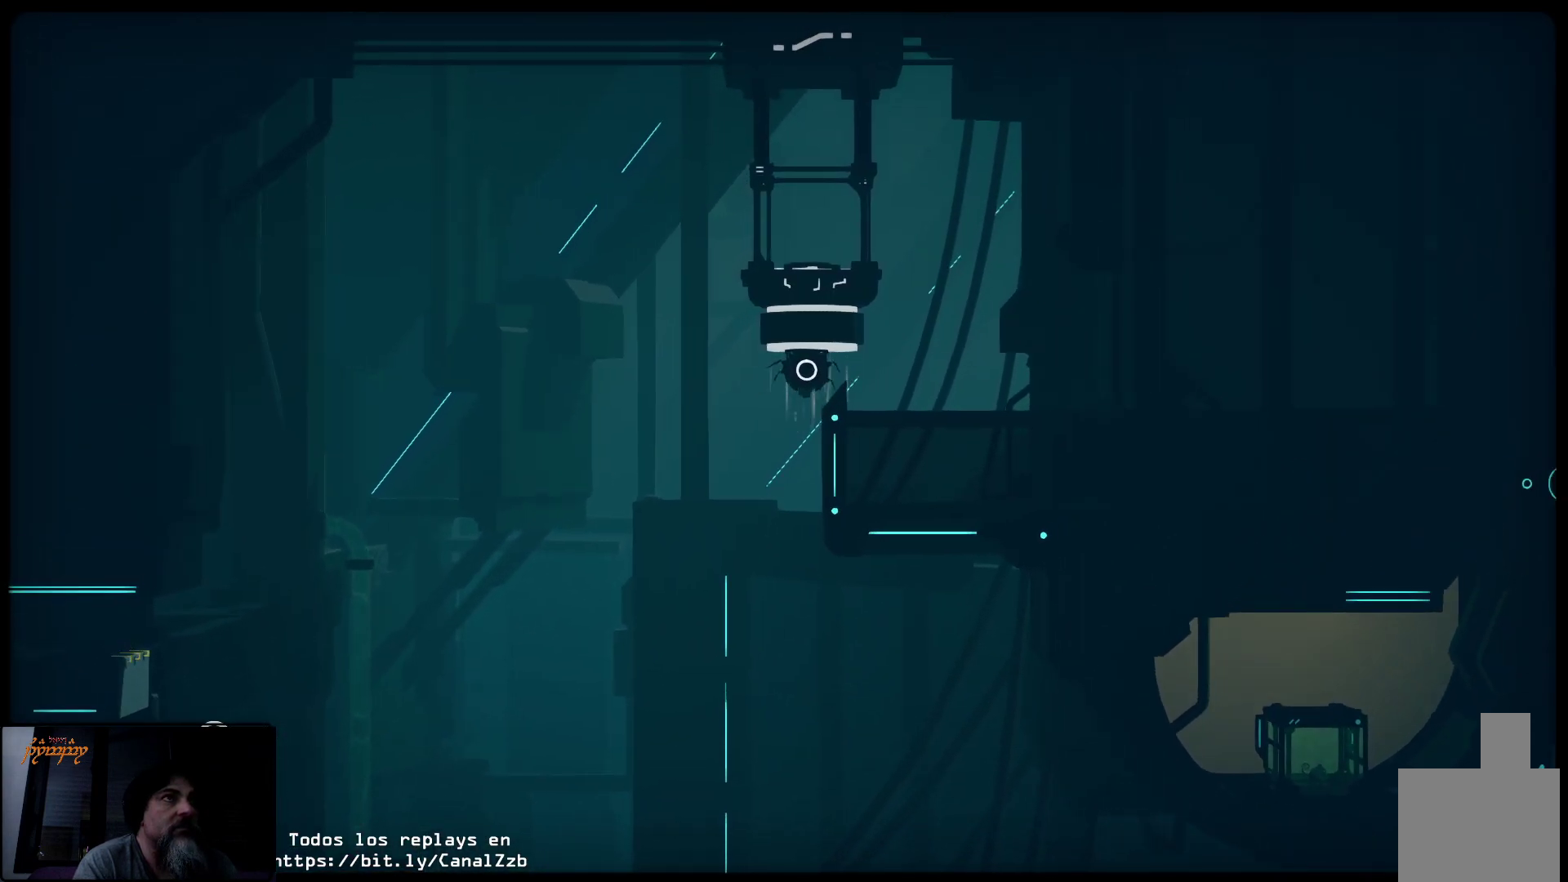
{"buttons": ["R2"], "left_stick": "down-right", "right_stick": "center", "events": [[383, "left_stick", "down-right"]]}
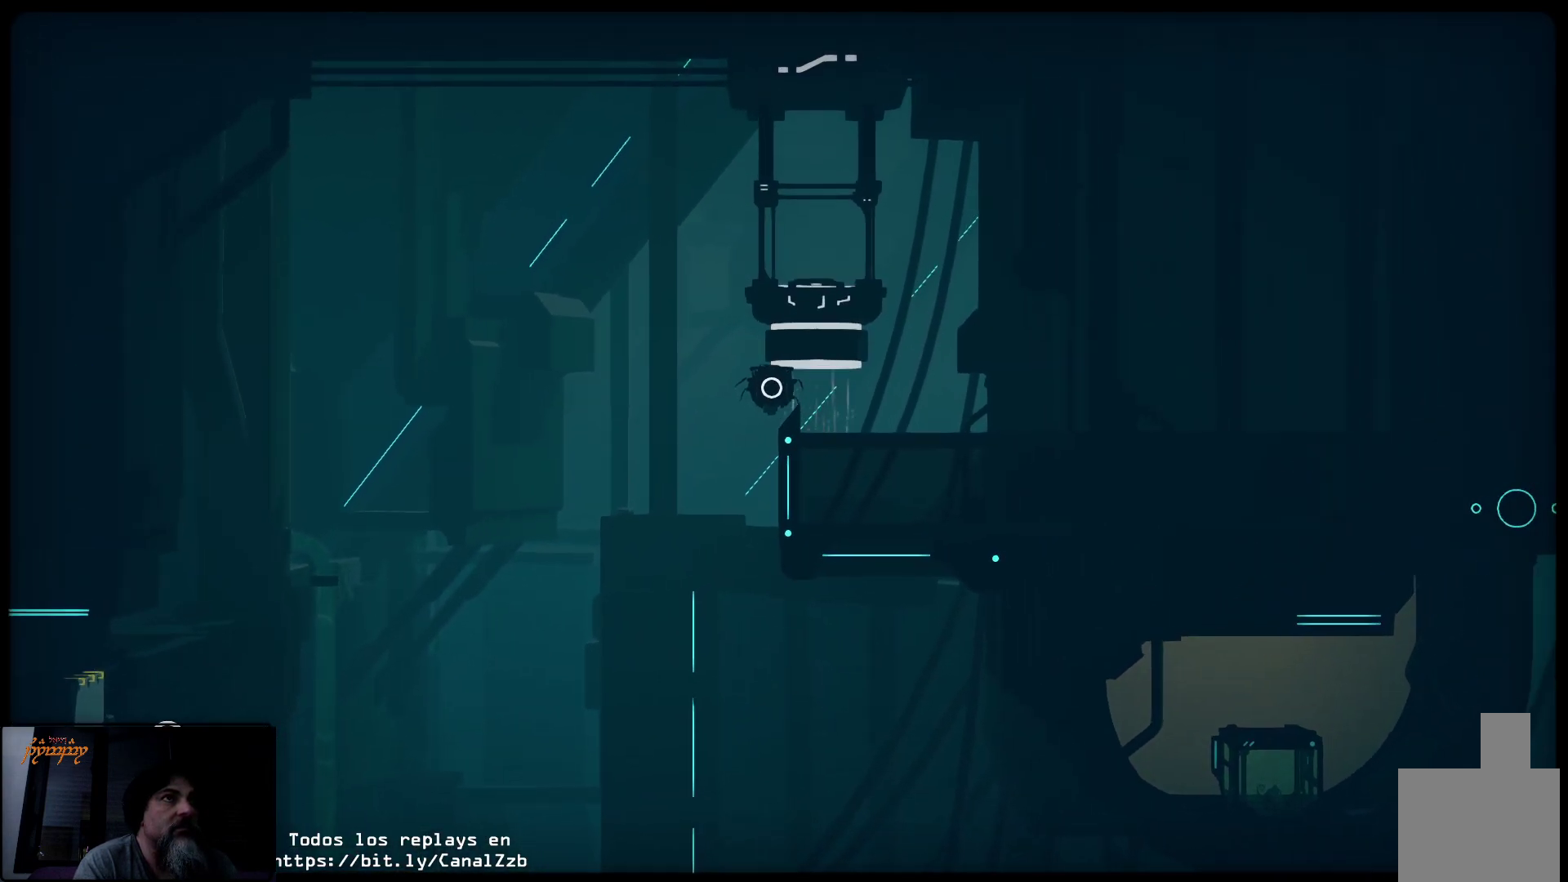
{"buttons": ["R2"], "left_stick": "left", "right_stick": "center", "events": [[367, "left_stick", "left"]]}
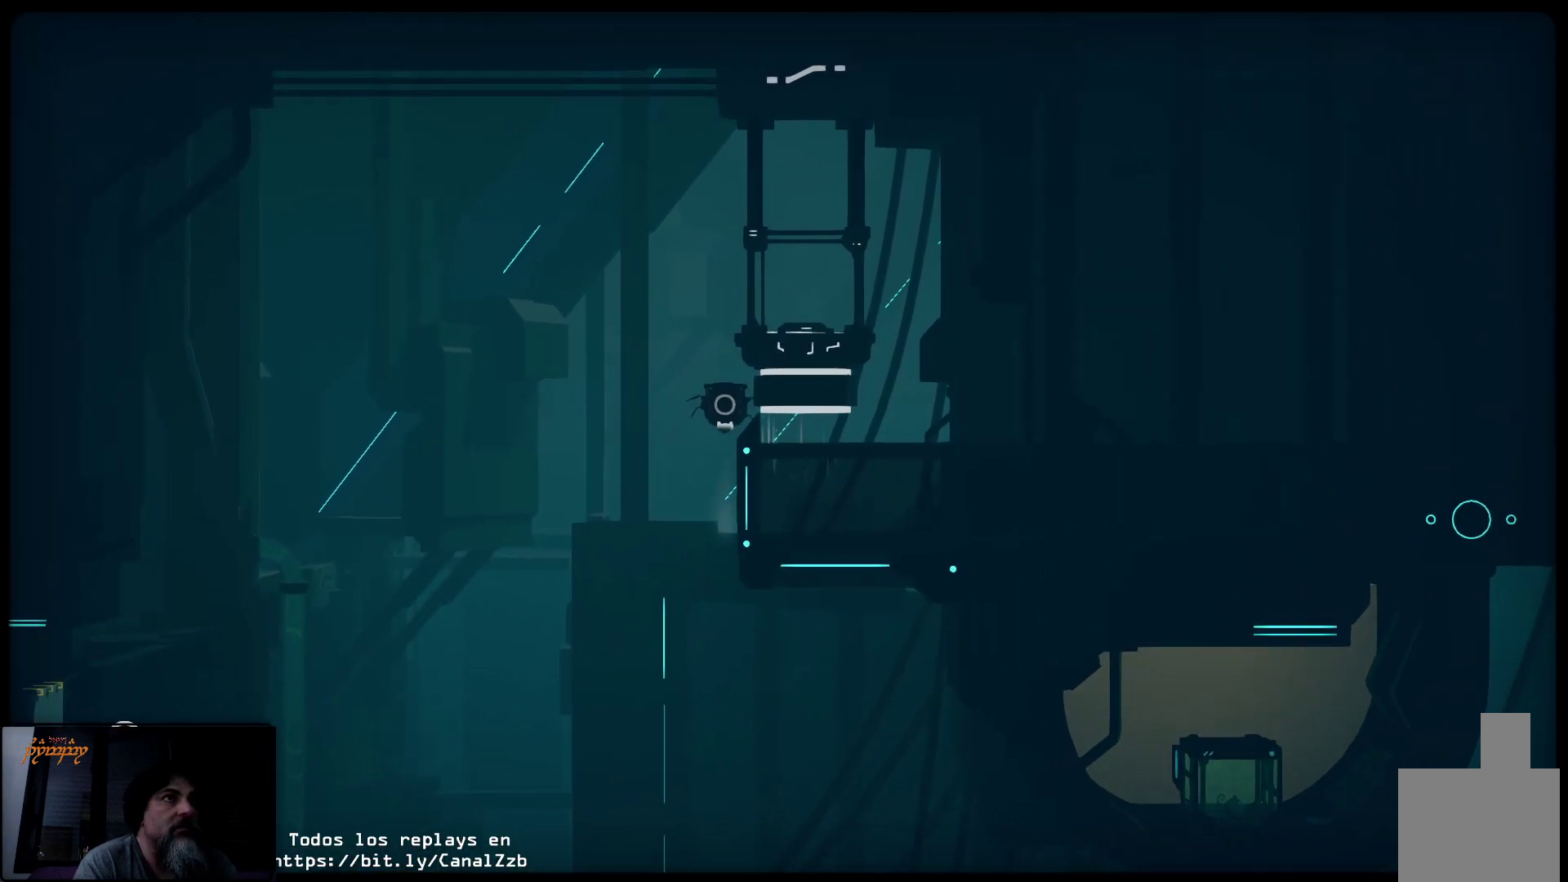
{"buttons": ["R2"], "left_stick": "up-left", "right_stick": "center", "events": [[267, "left_stick", "up-left"]]}
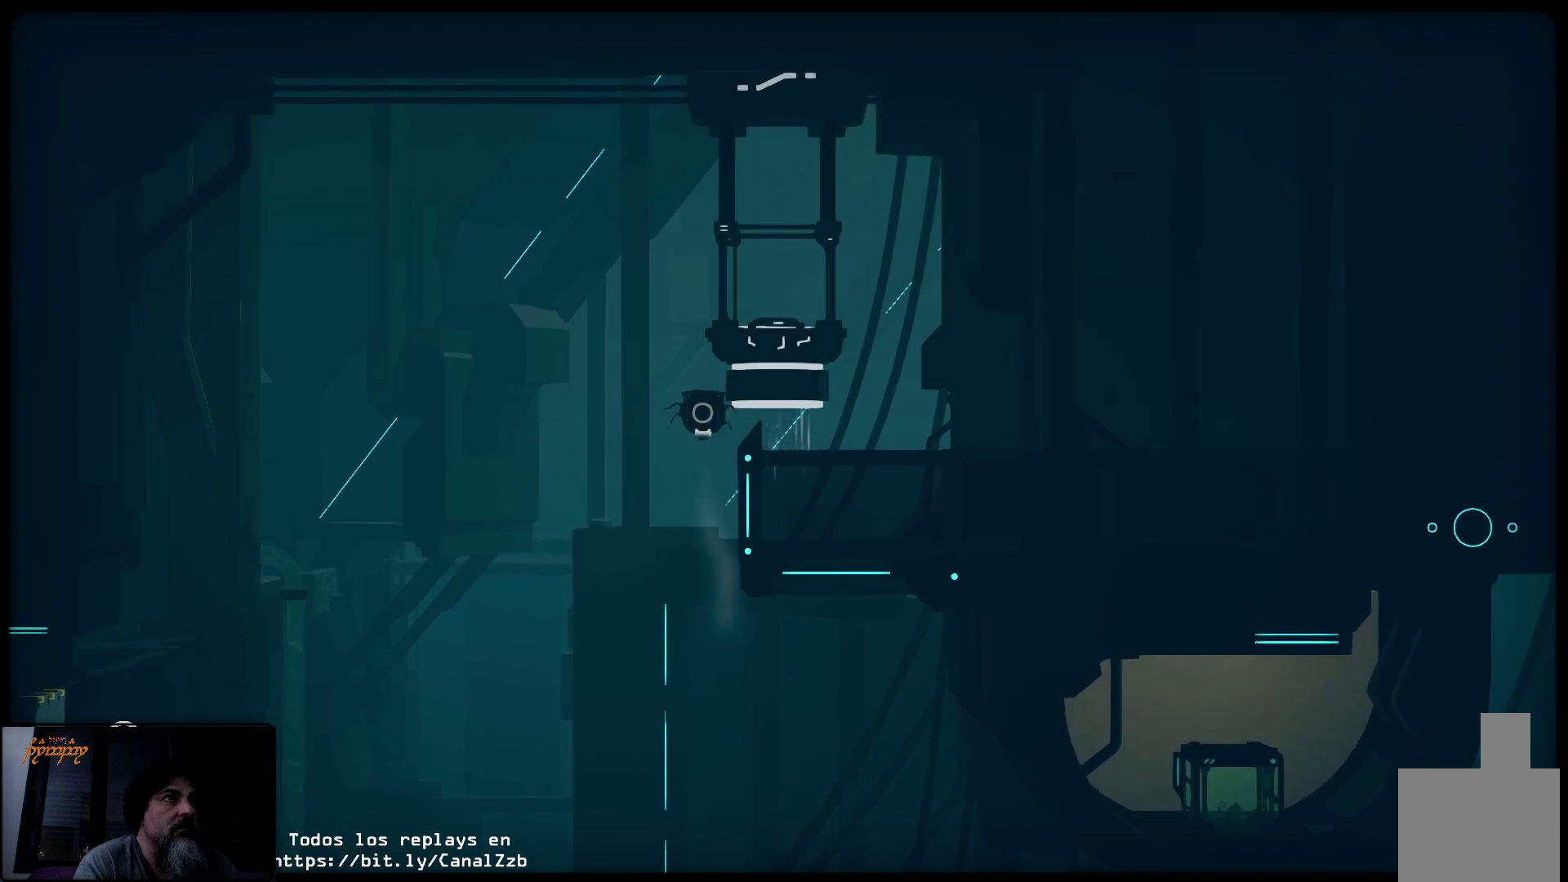
{"buttons": ["R2"], "left_stick": "down-left", "right_stick": "center", "events": [[267, "left_stick", "left"], [367, "left_stick", "down-left"]]}
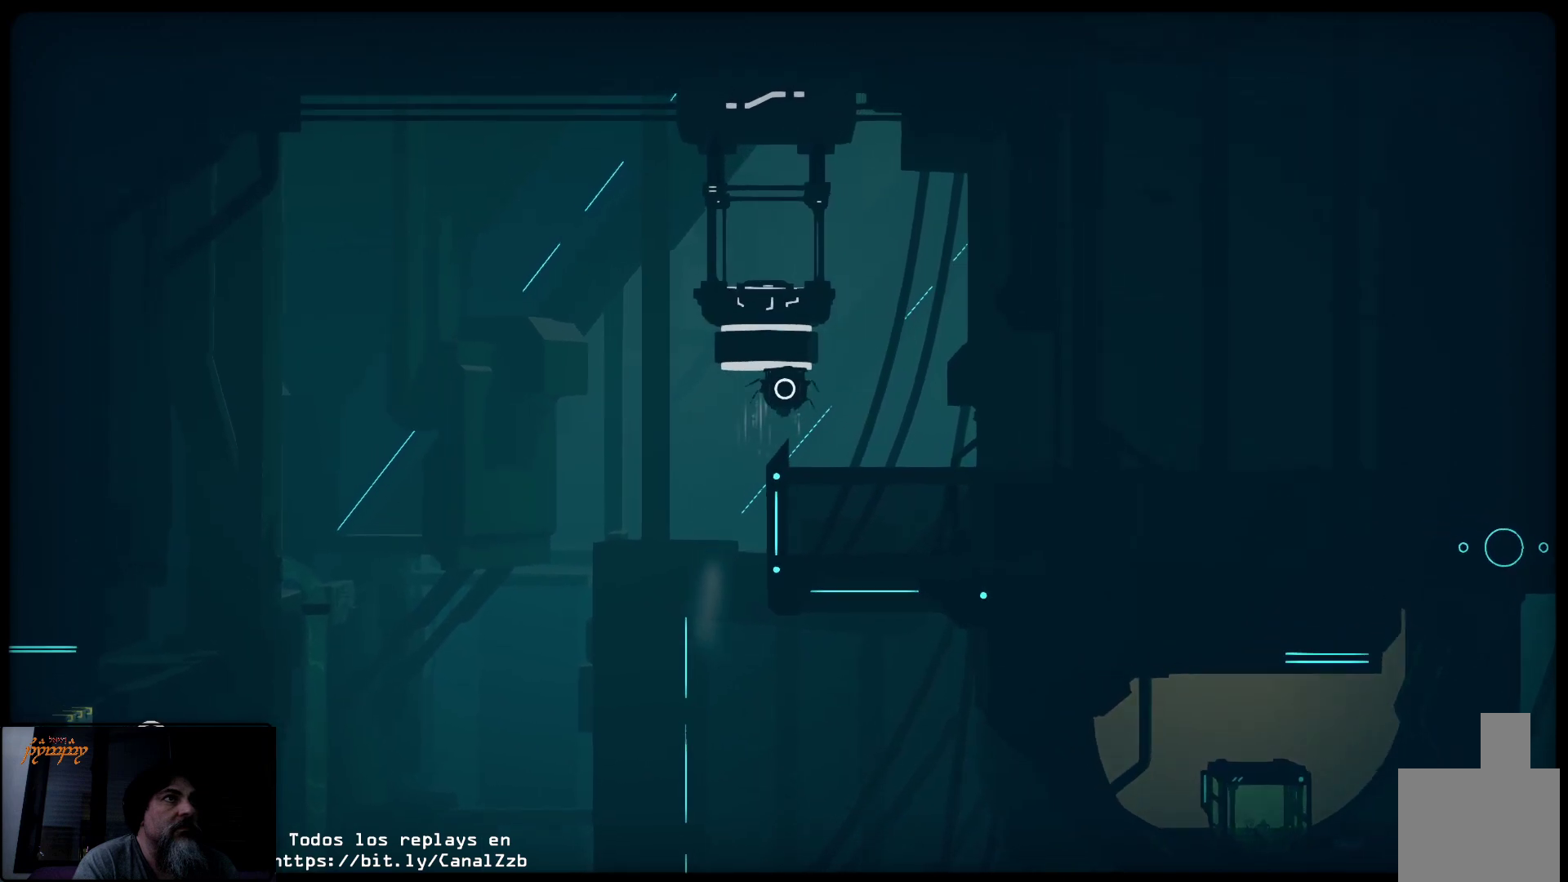
{"buttons": ["R2"], "left_stick": "right", "right_stick": "center", "events": [[150, "left_stick", "down-right"], [333, "left_stick", "right"]]}
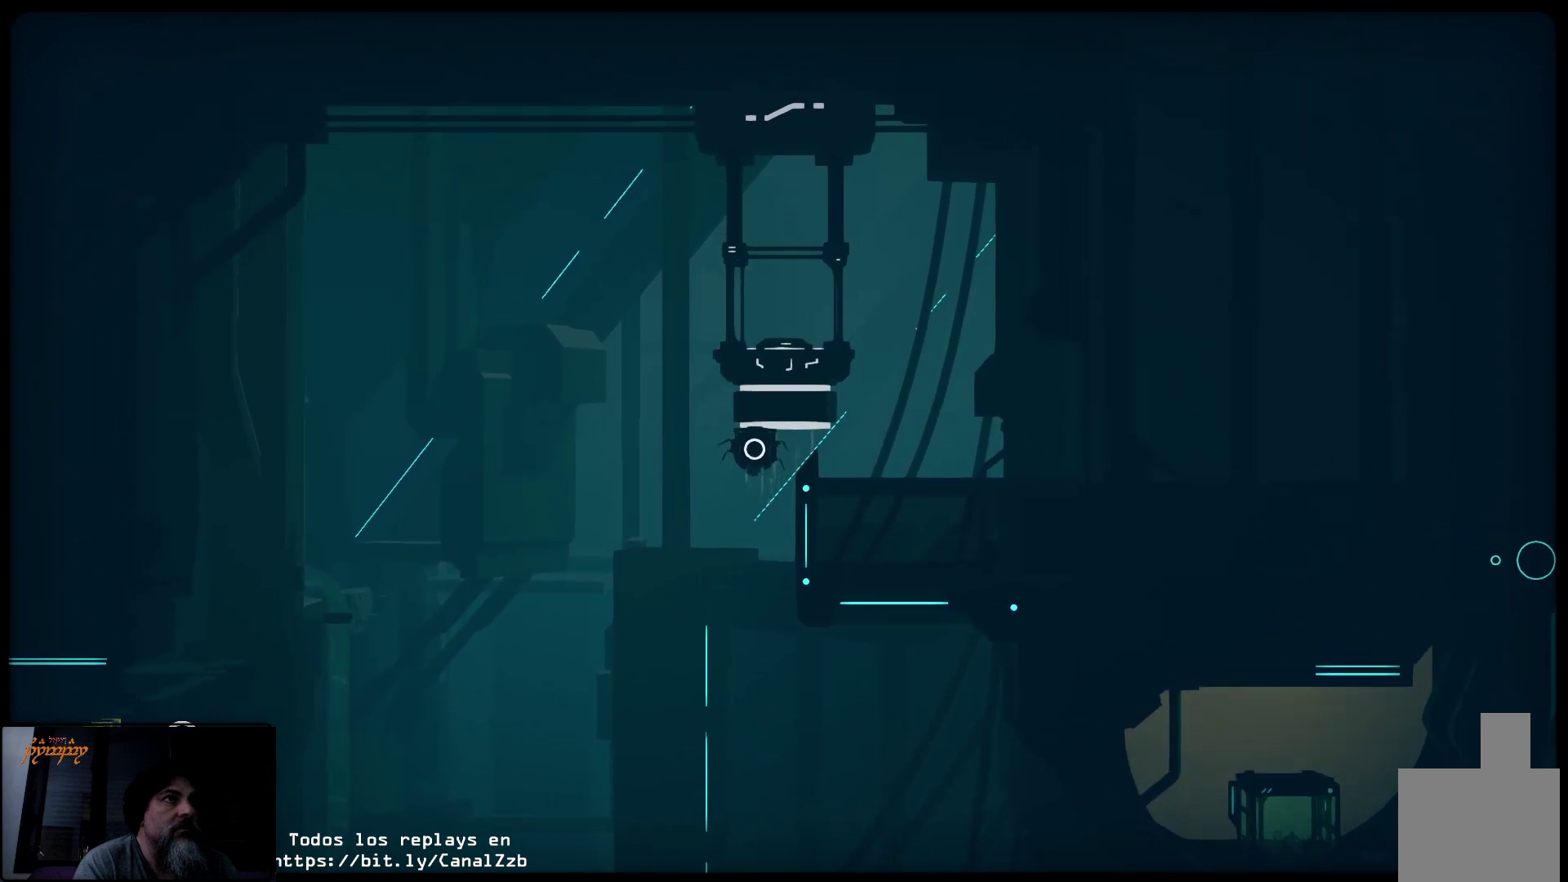
{"buttons": ["R2"], "left_stick": "up", "right_stick": "center", "events": [[83, "left_stick", "up-right"], [383, "left_stick", "up"]]}
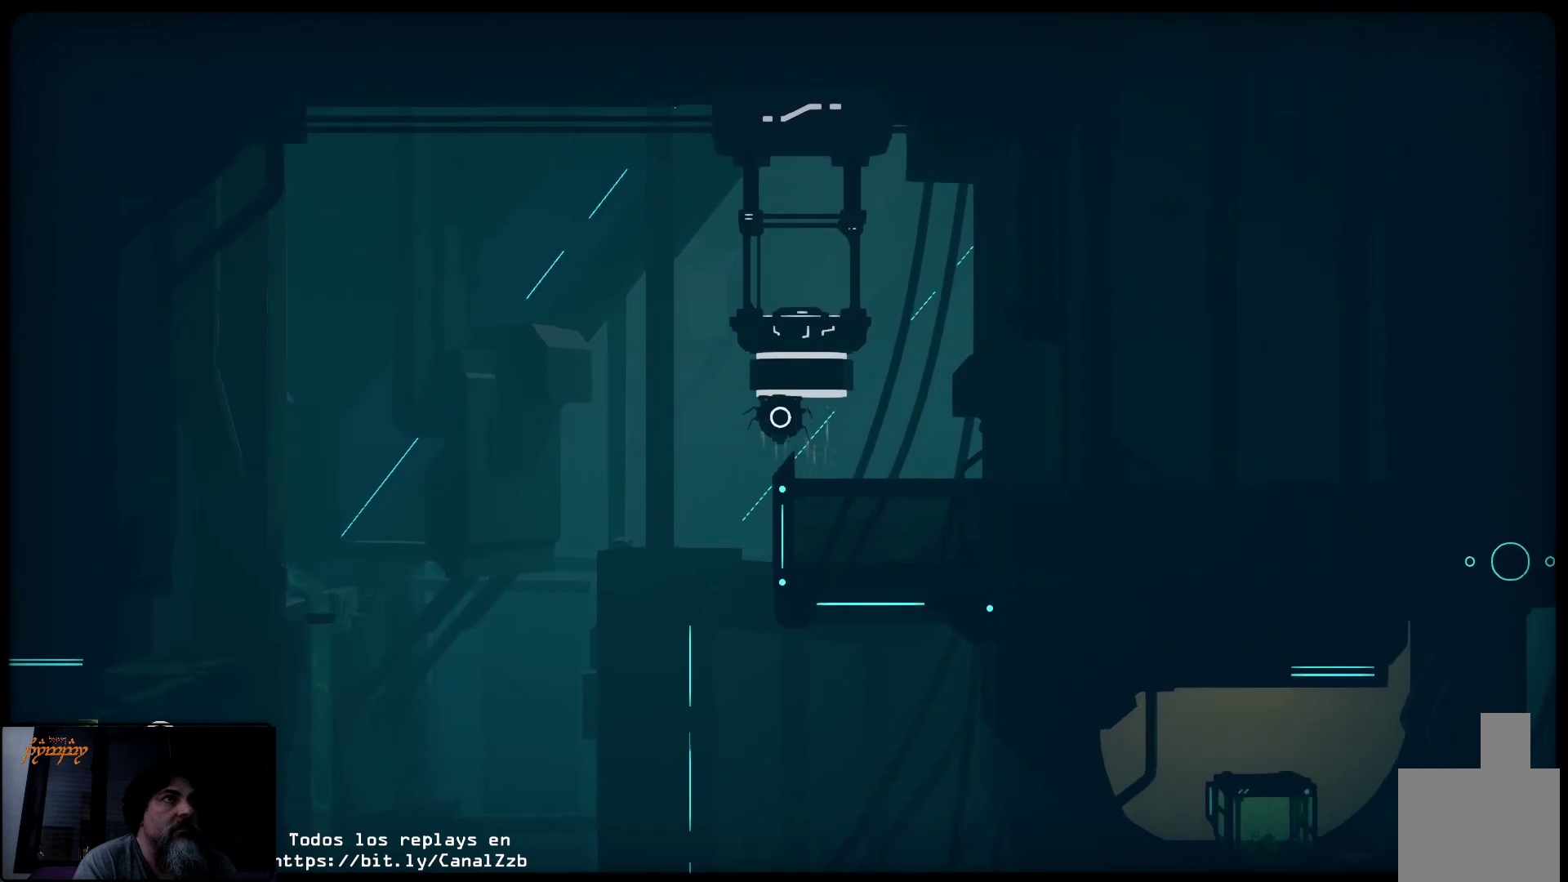
{"buttons": ["R2"], "left_stick": "right", "right_stick": "center", "events": [[117, "left_stick", "up-right"], [350, "left_stick", "right"]]}
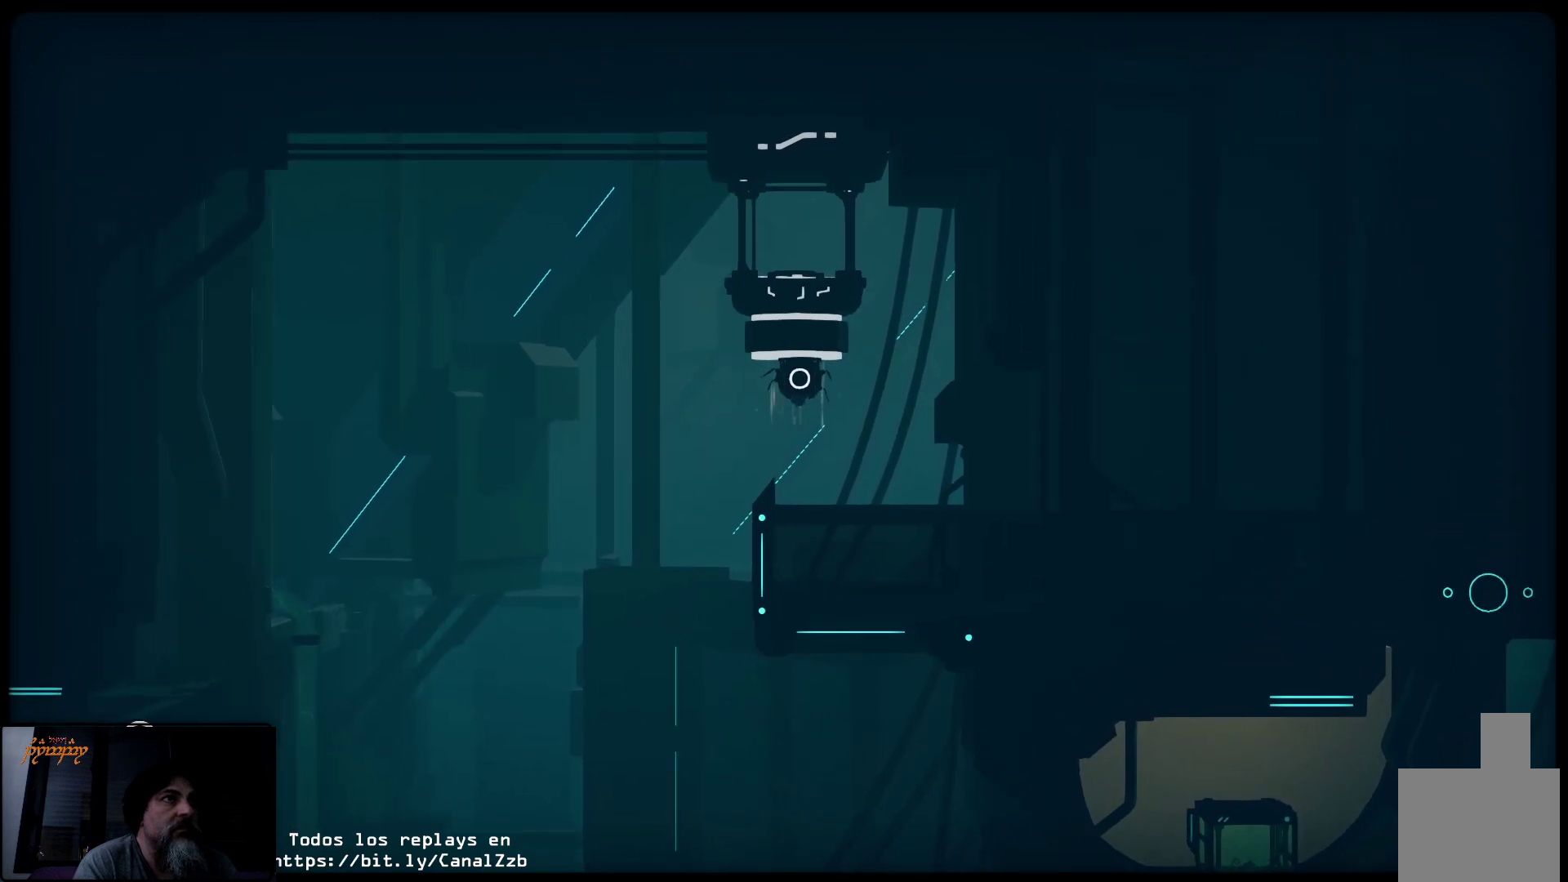
{"buttons": ["R2"], "left_stick": "right", "right_stick": "center", "events": []}
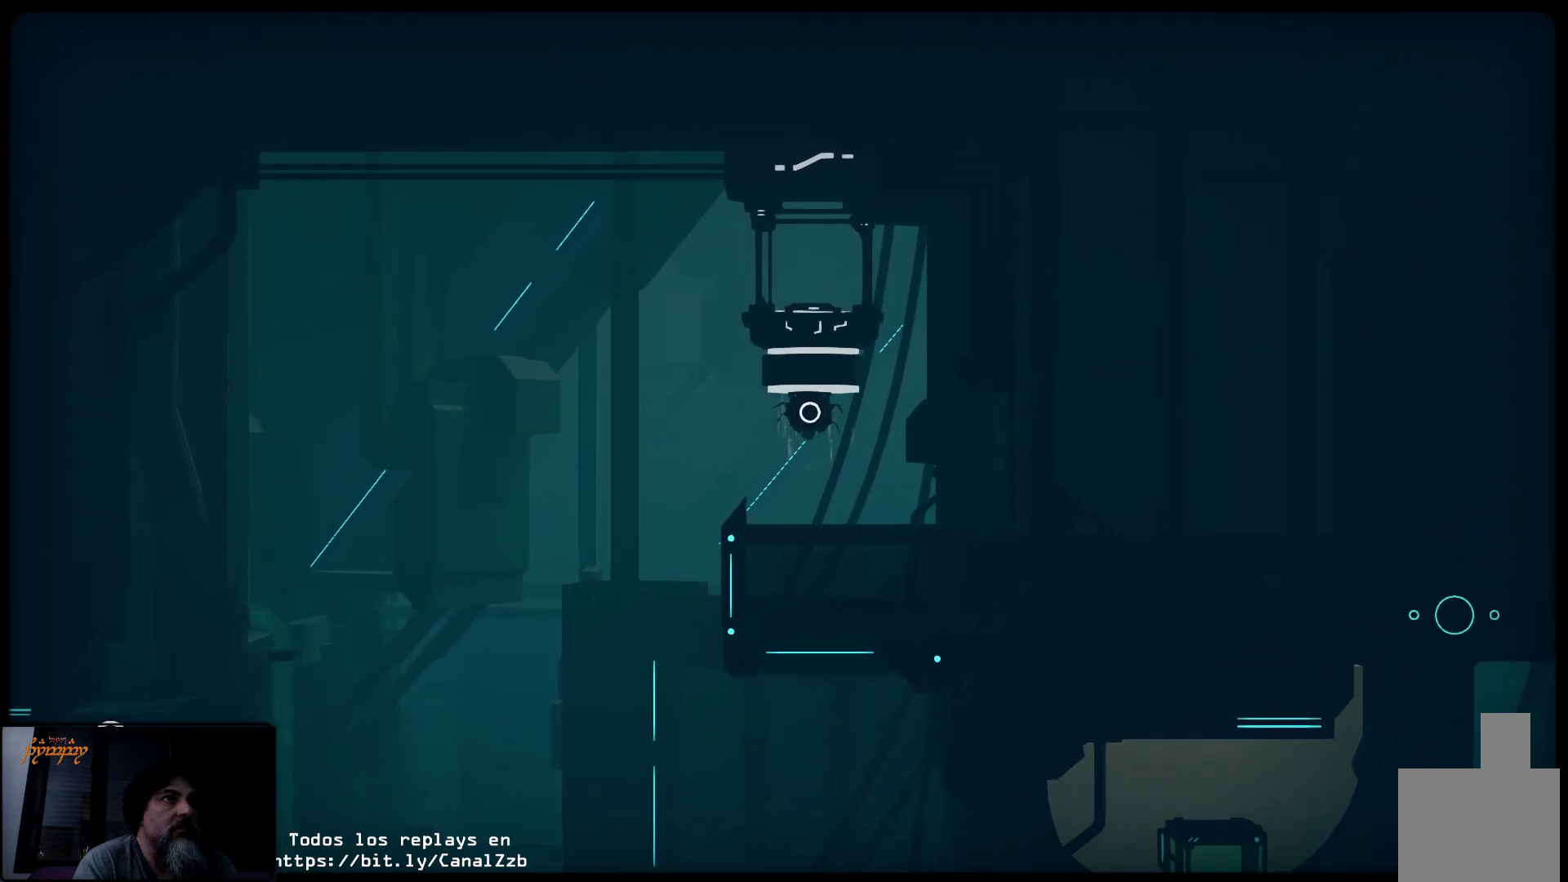
{"buttons": ["R2"], "left_stick": "down-right", "right_stick": "center", "events": [[100, "left_stick", "down-right"]]}
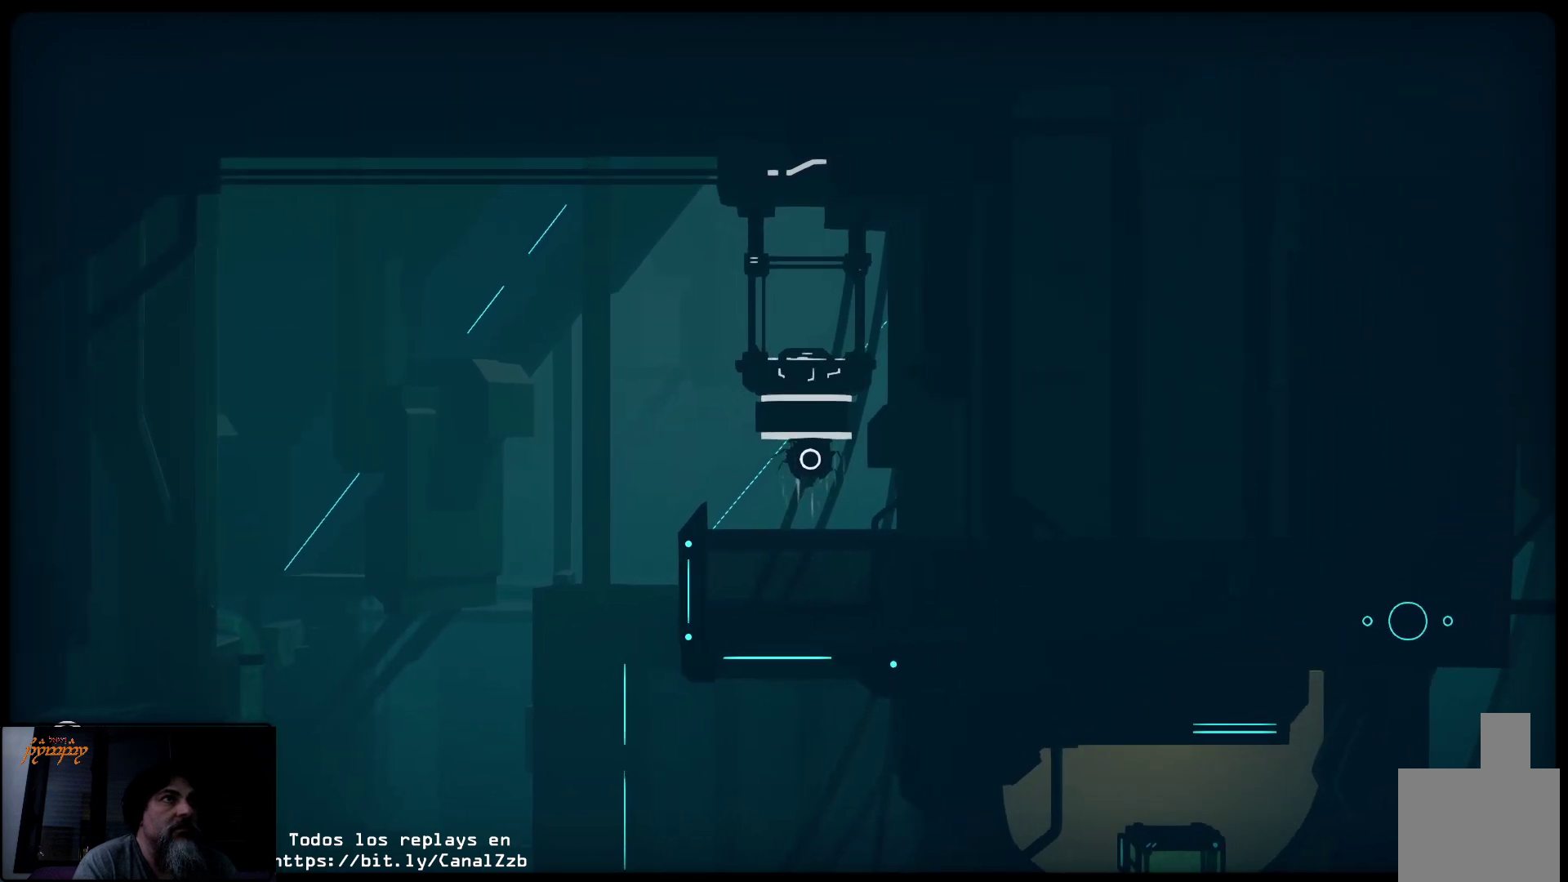
{"buttons": ["R2"], "left_stick": "down-right", "right_stick": "center", "events": []}
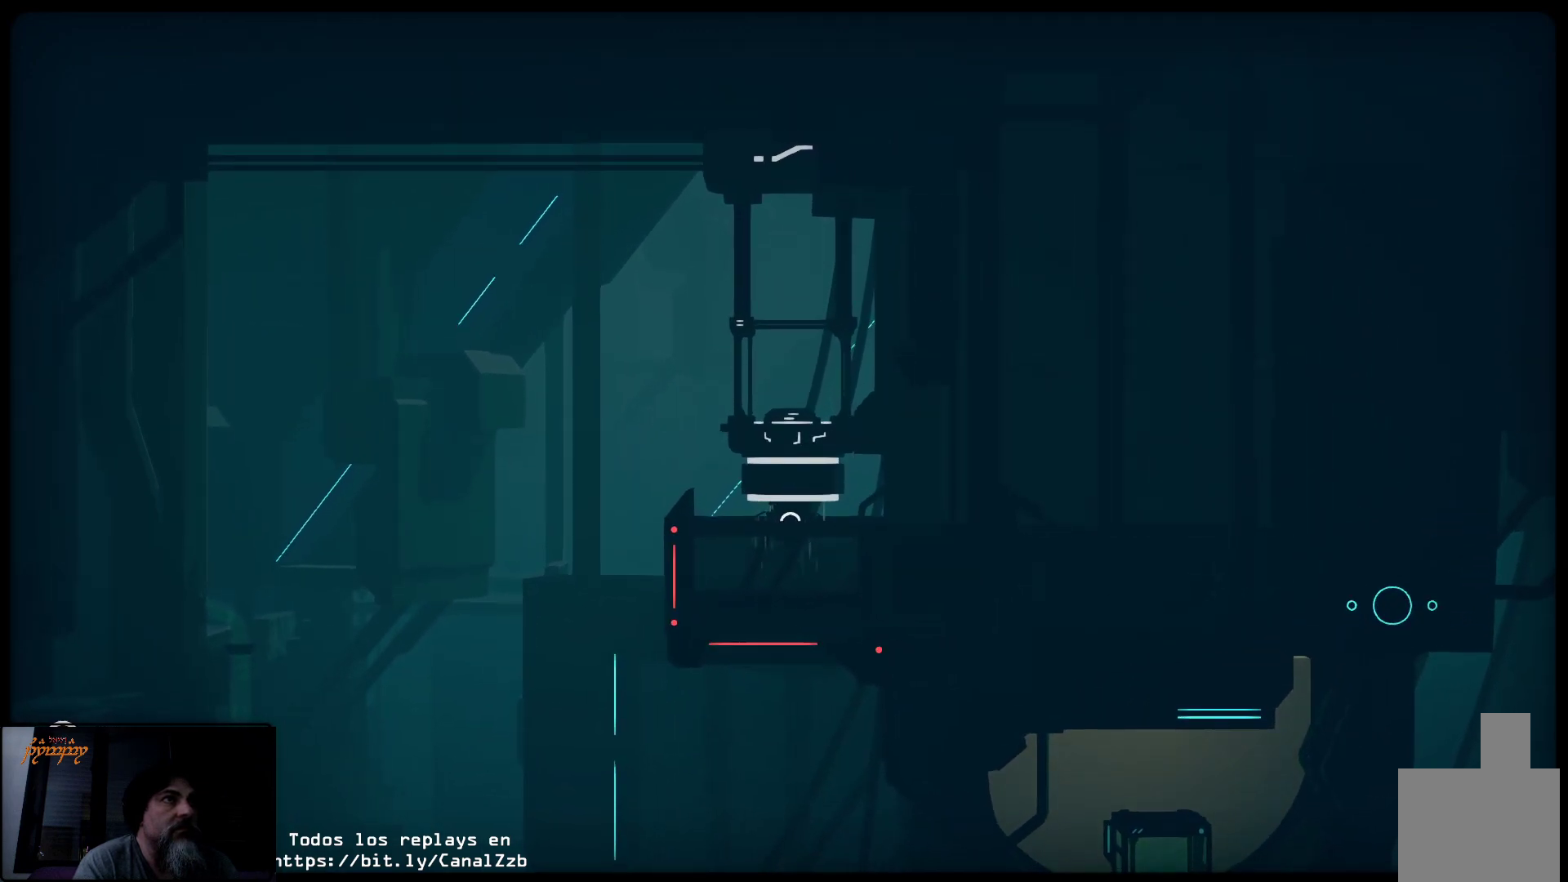
{"buttons": [], "left_stick": "center", "right_stick": "center", "events": [[233, "R2", "up"], [283, "left_stick", "center"]]}
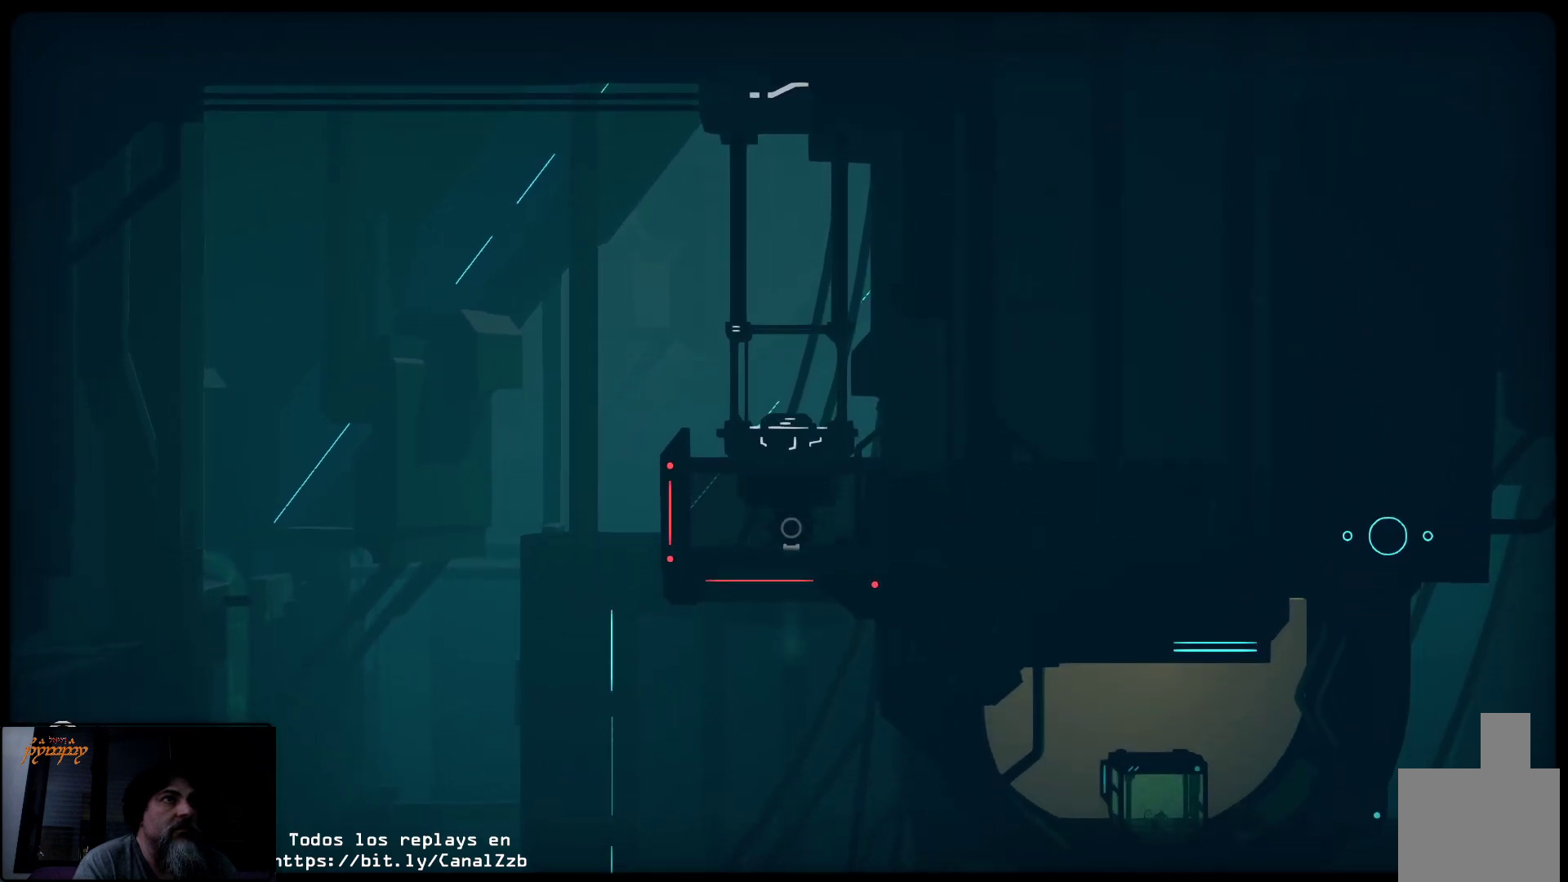
{"buttons": [], "left_stick": "center", "right_stick": "center", "events": [[167, "left_stick", "up"], [333, "left_stick", "center"]]}
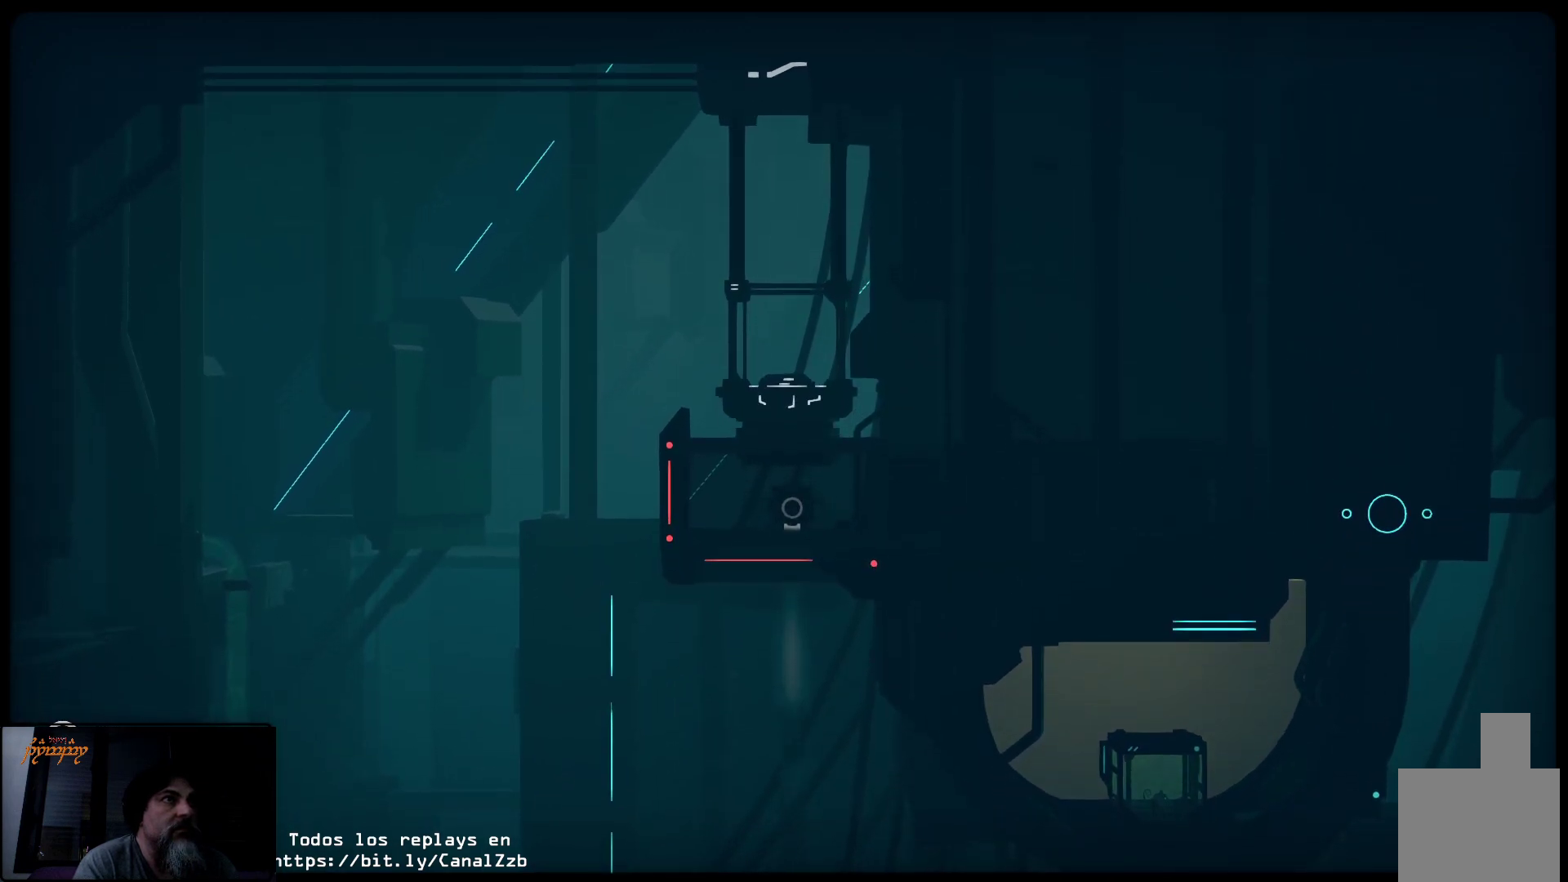
{"buttons": [], "left_stick": "up", "right_stick": "center", "events": [[67, "left_stick", "up-left"], [500, "left_stick", "up"]]}
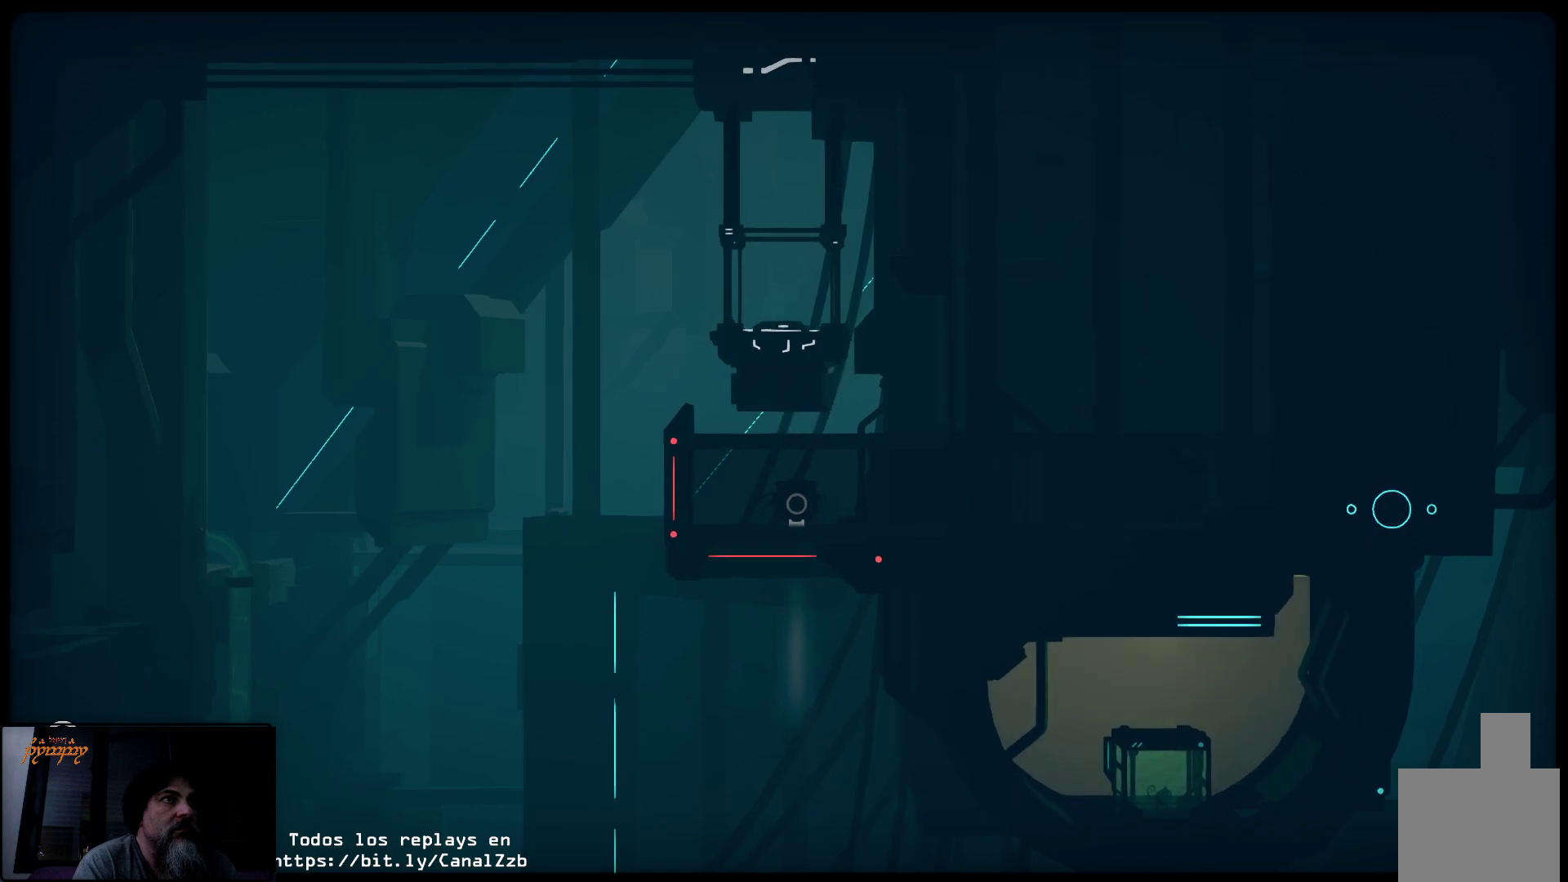
{"buttons": [], "left_stick": "left", "right_stick": "center", "events": [[117, "left_stick", "center"], [467, "left_stick", "left"]]}
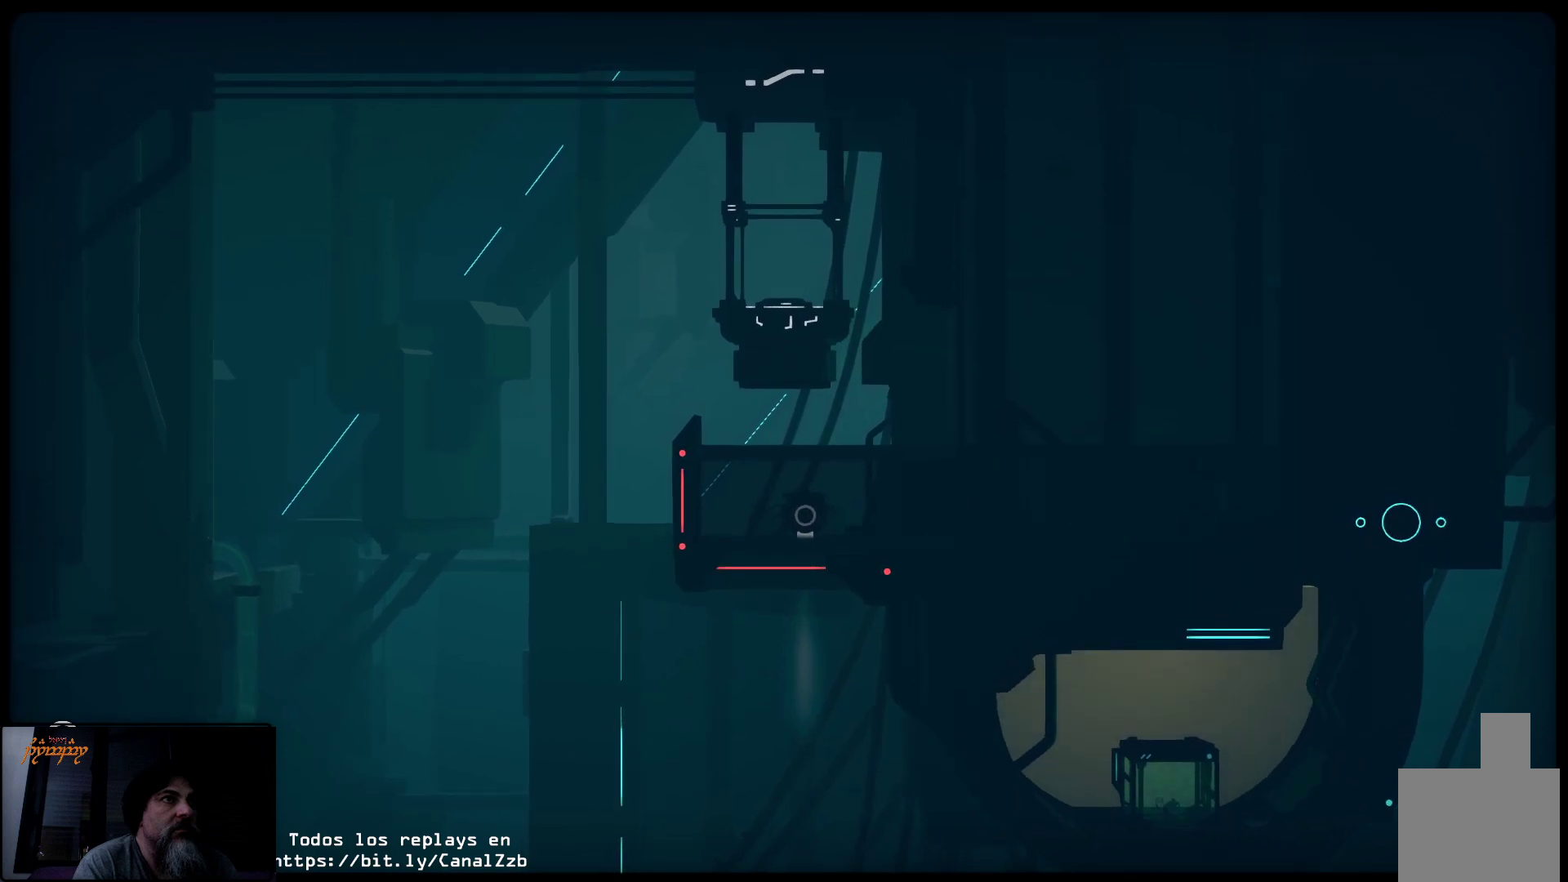
{"buttons": [], "left_stick": "left", "right_stick": "center", "events": []}
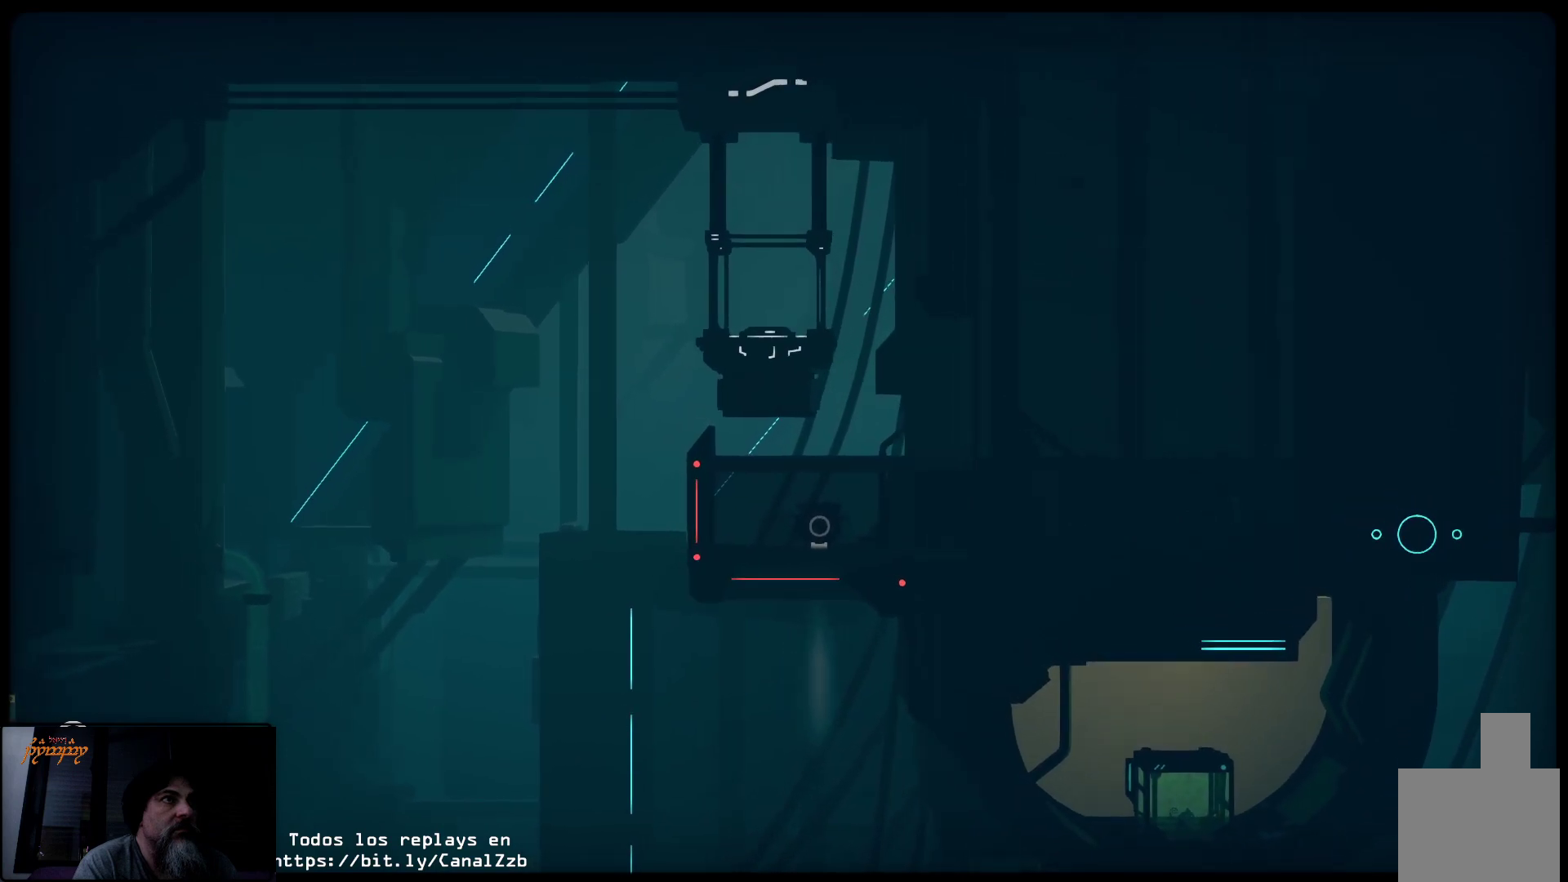
{"buttons": [], "left_stick": "left", "right_stick": "center", "events": []}
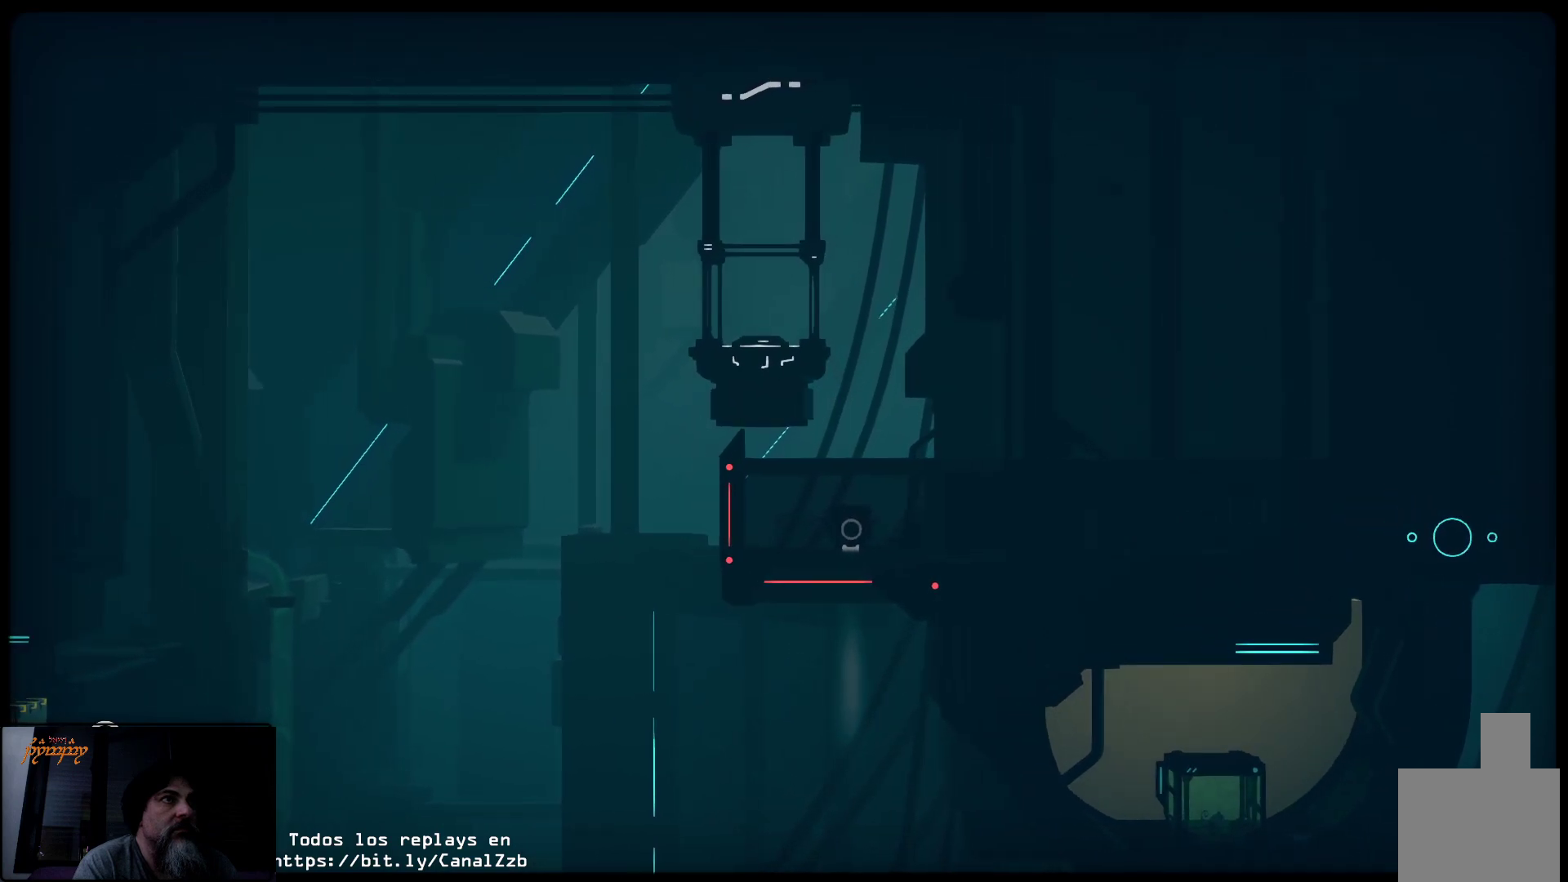
{"buttons": [], "left_stick": "center", "right_stick": "center", "events": [[150, "left_stick", "center"]]}
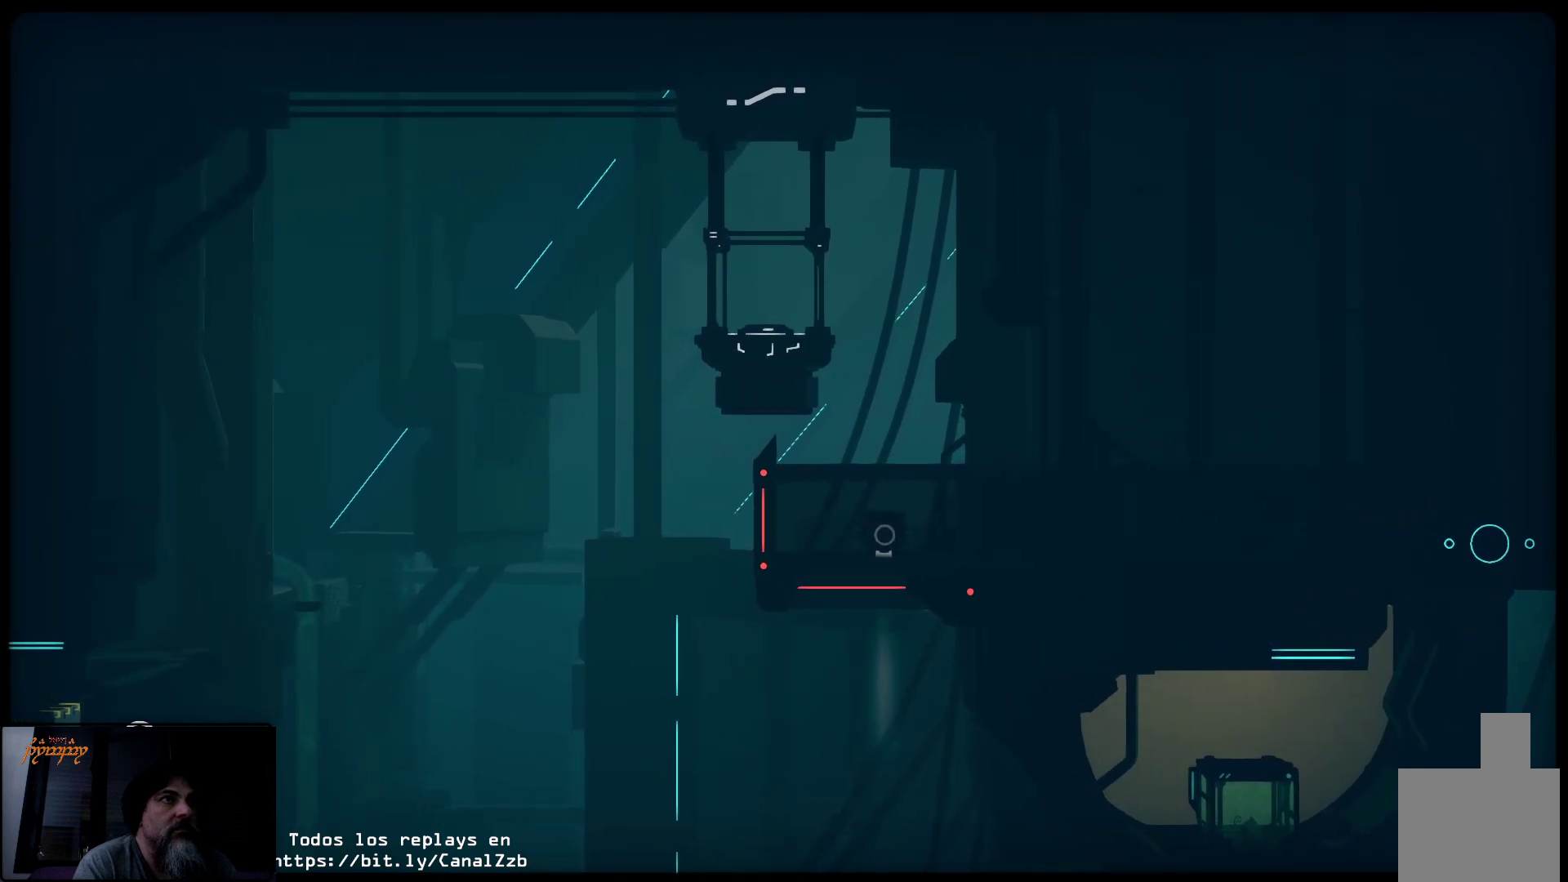
{"buttons": [], "left_stick": "center", "right_stick": "center", "events": []}
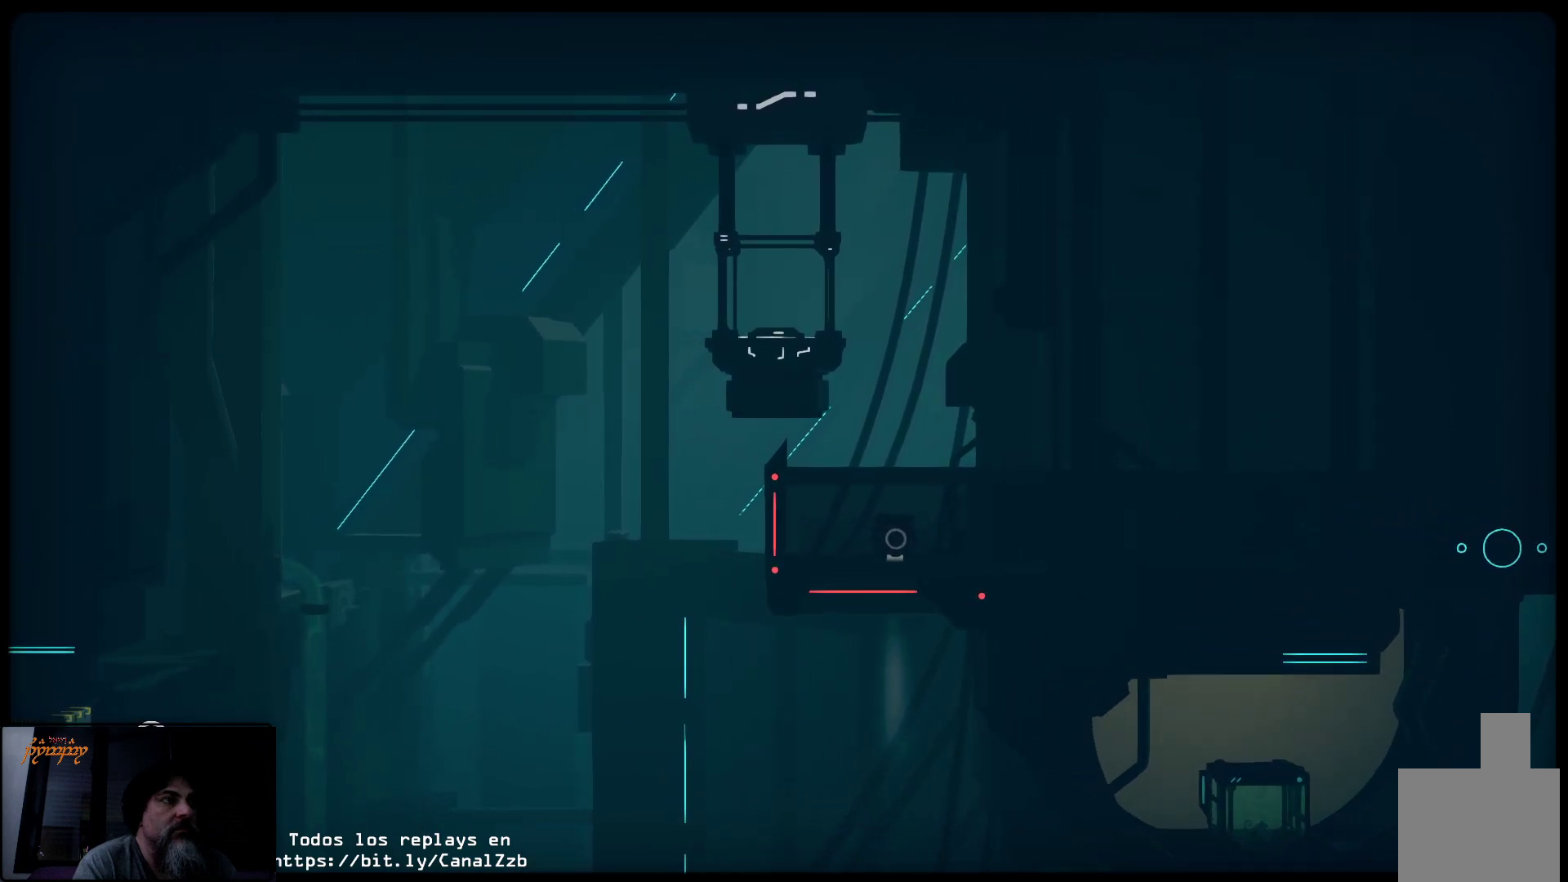
{"buttons": ["X"], "left_stick": "center", "right_stick": "center", "events": [[117, "X", "down"]]}
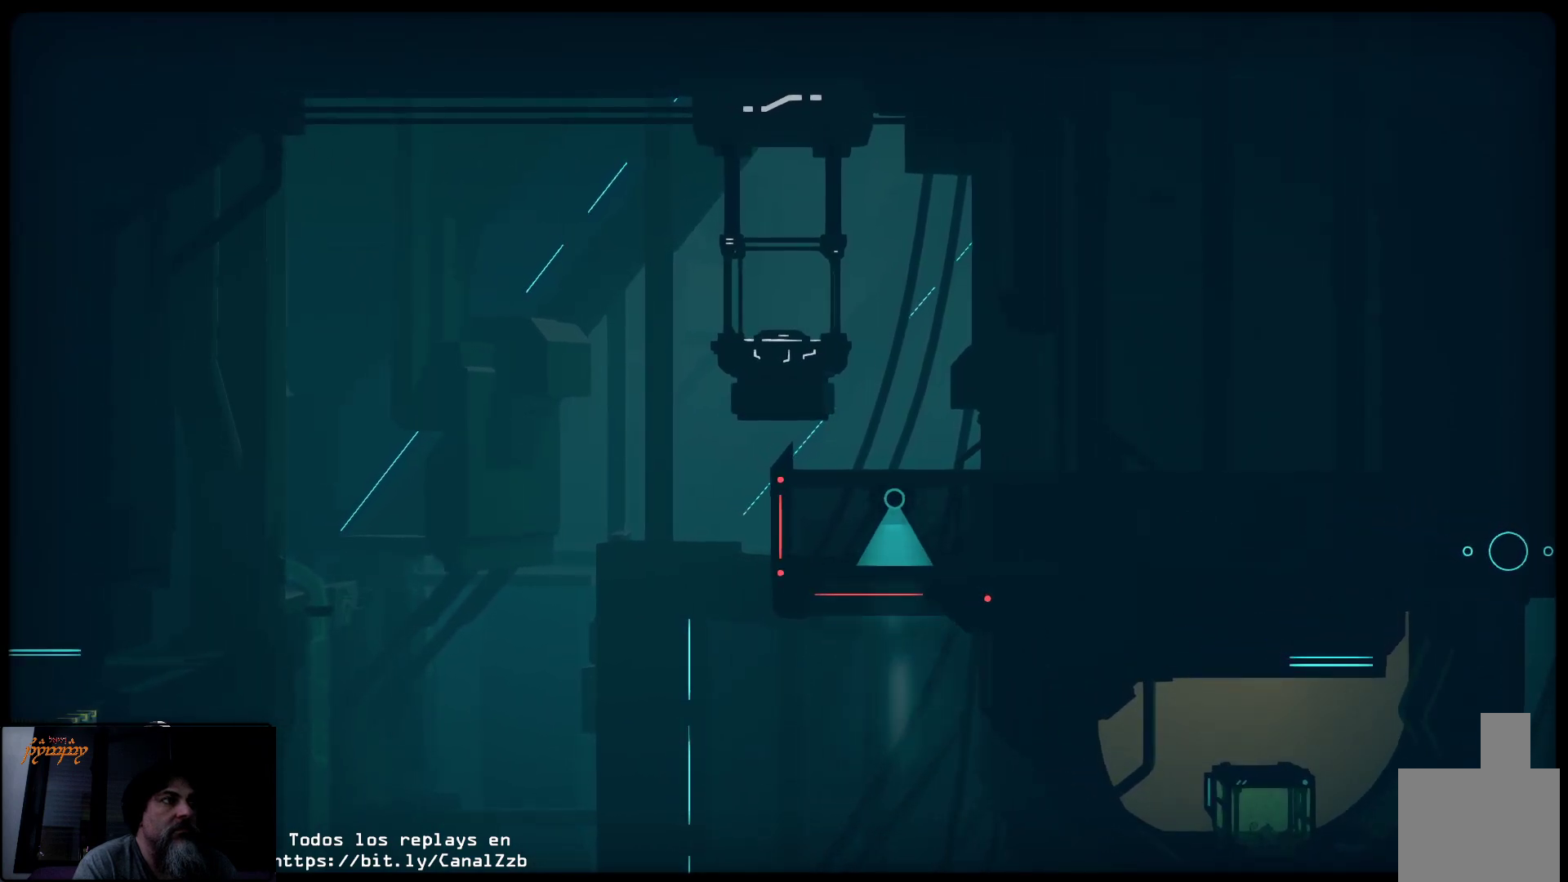
{"buttons": ["X"], "left_stick": "center", "right_stick": "center", "events": []}
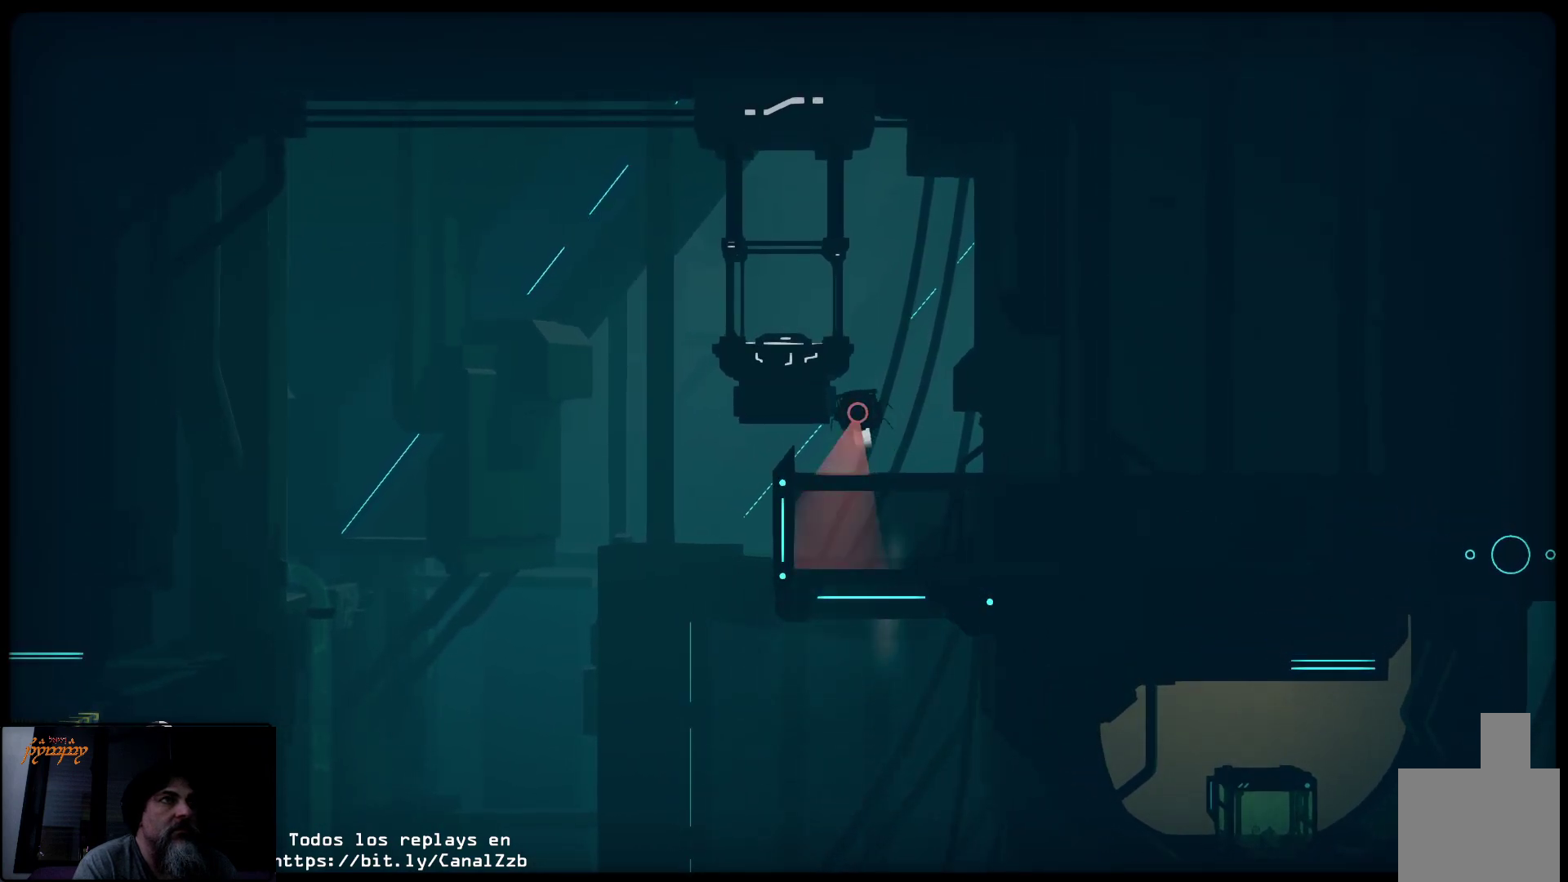
{"buttons": [], "left_stick": "center", "right_stick": "center", "events": [[33, "left_stick", "up-right"], [217, "X", "up"], [267, "left_stick", "up"], [383, "left_stick", "center"]]}
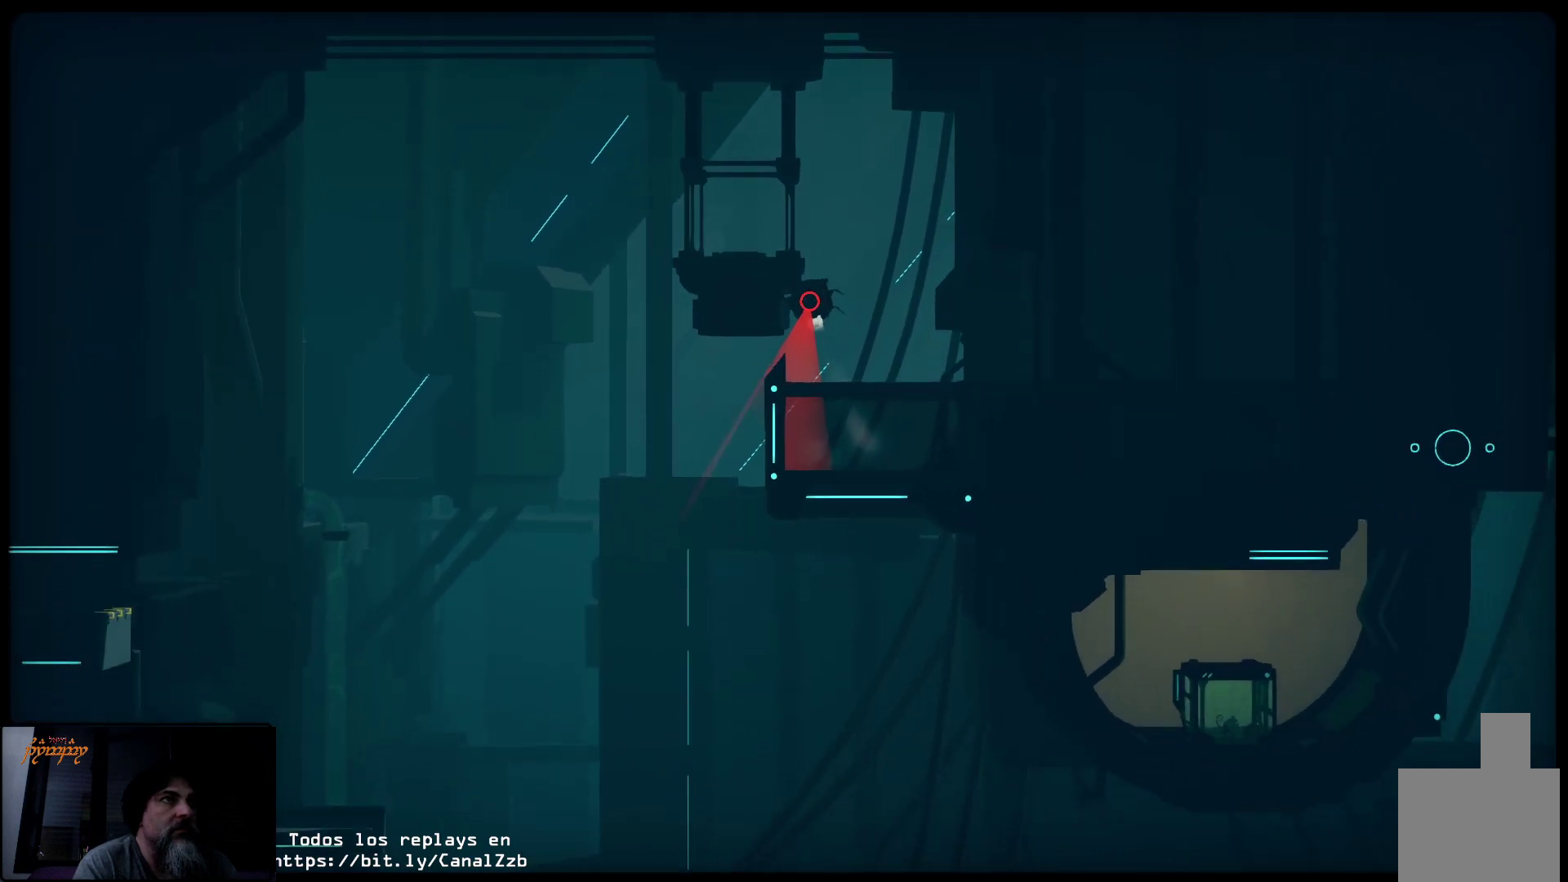
{"buttons": ["X"], "left_stick": "center", "right_stick": "center", "events": [[33, "left_stick", "right"], [233, "X", "down"], [417, "left_stick", "center"]]}
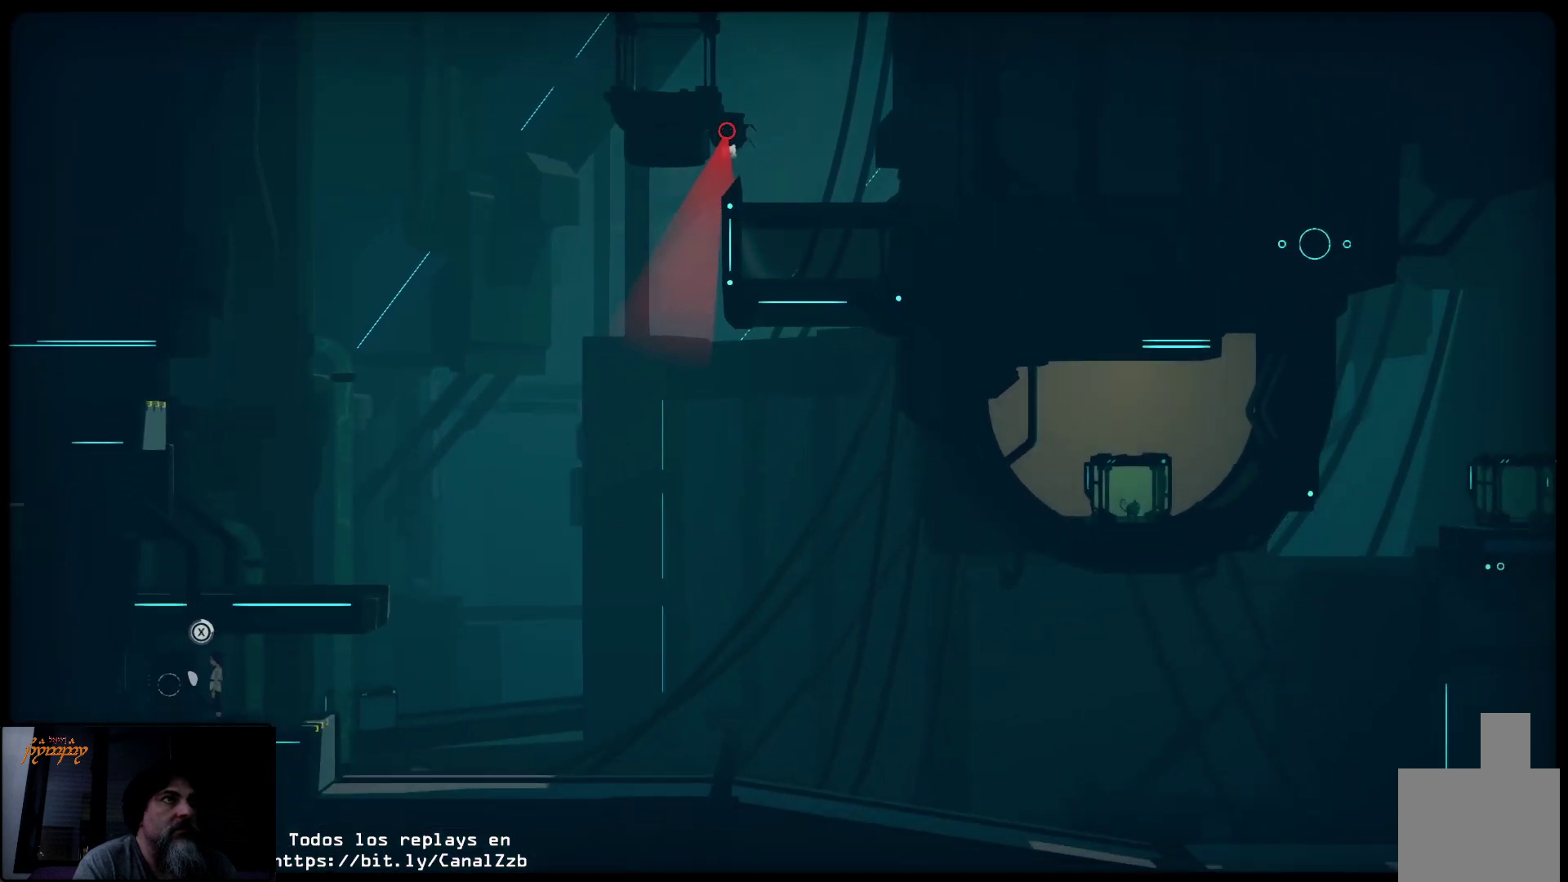
{"buttons": ["X"], "left_stick": "center", "right_stick": "center", "events": []}
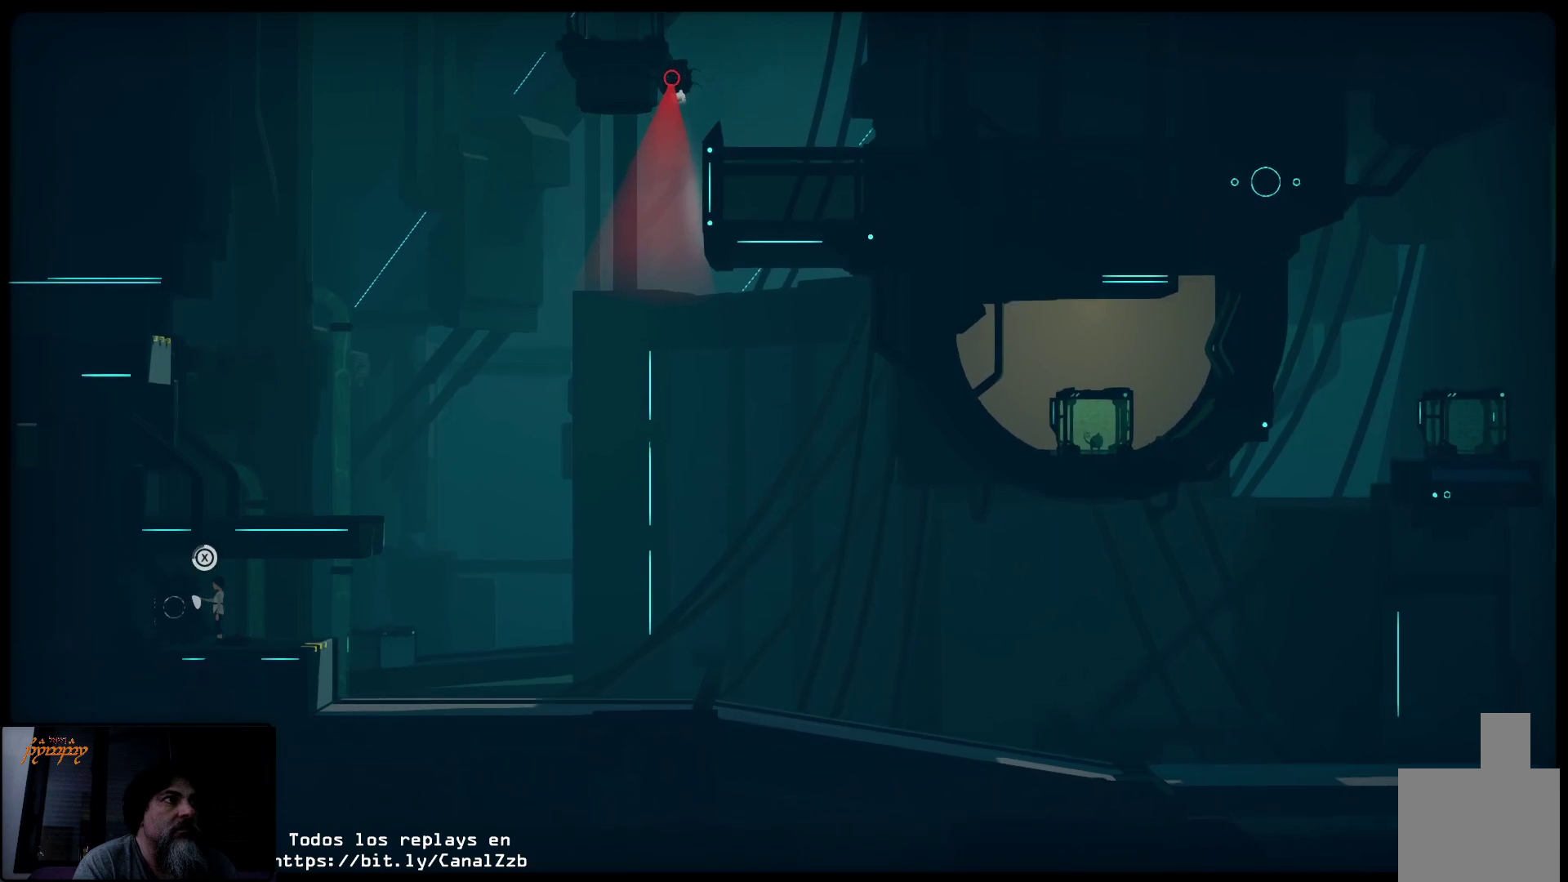
{"buttons": ["X"], "left_stick": "right", "right_stick": "center", "events": [[367, "left_stick", "right"]]}
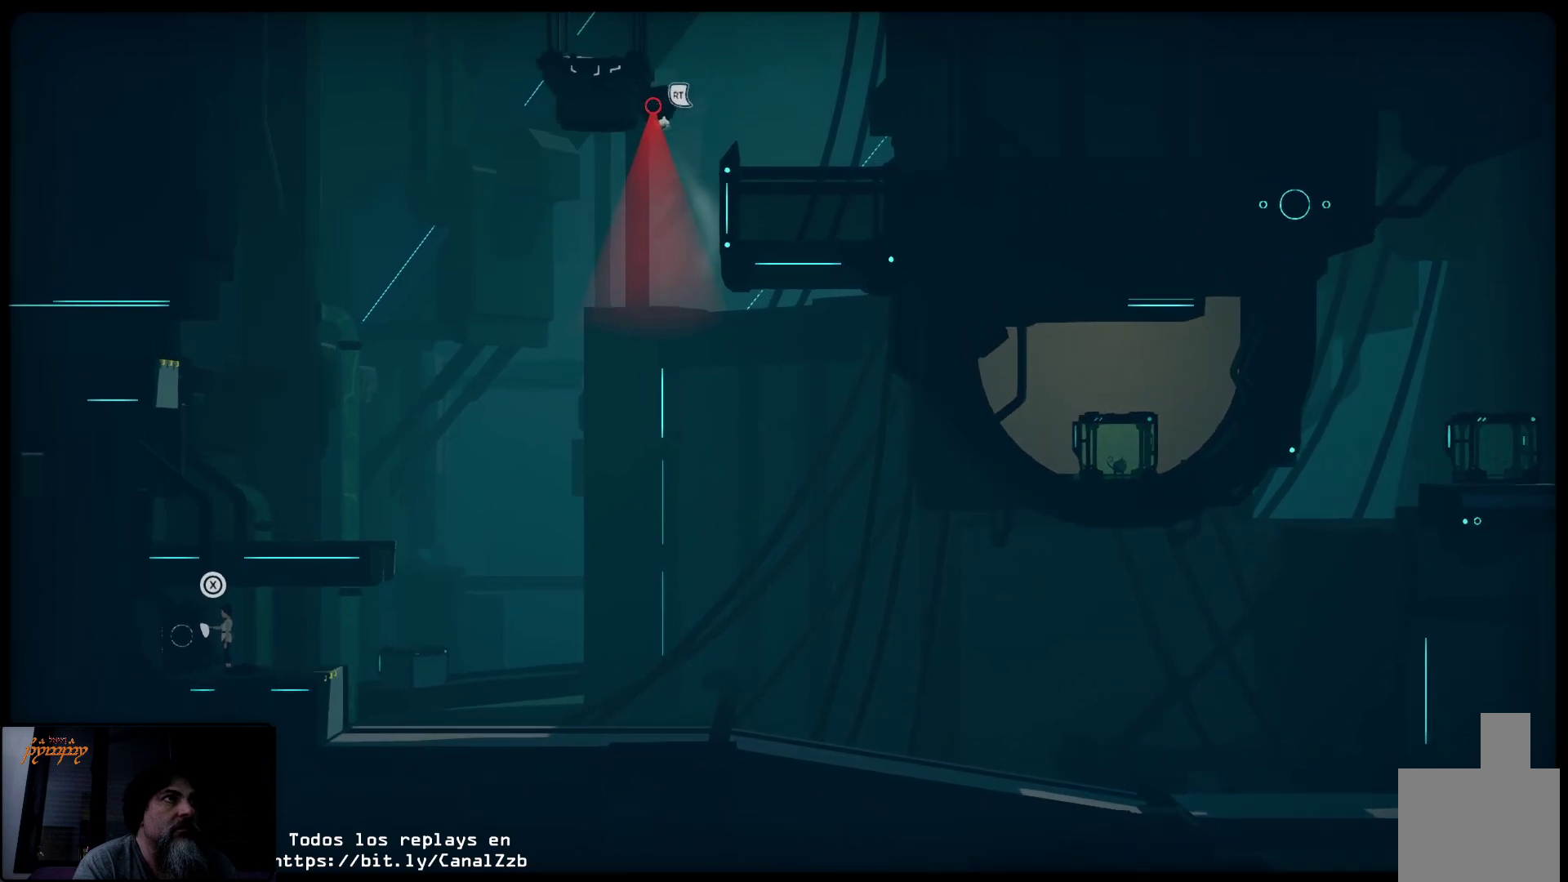
{"buttons": ["R2"], "left_stick": "down-right", "right_stick": "center", "events": [[33, "left_stick", "up-right"], [200, "X", "up"], [317, "R2", "down"], [317, "left_stick", "right"], [417, "left_stick", "down-right"]]}
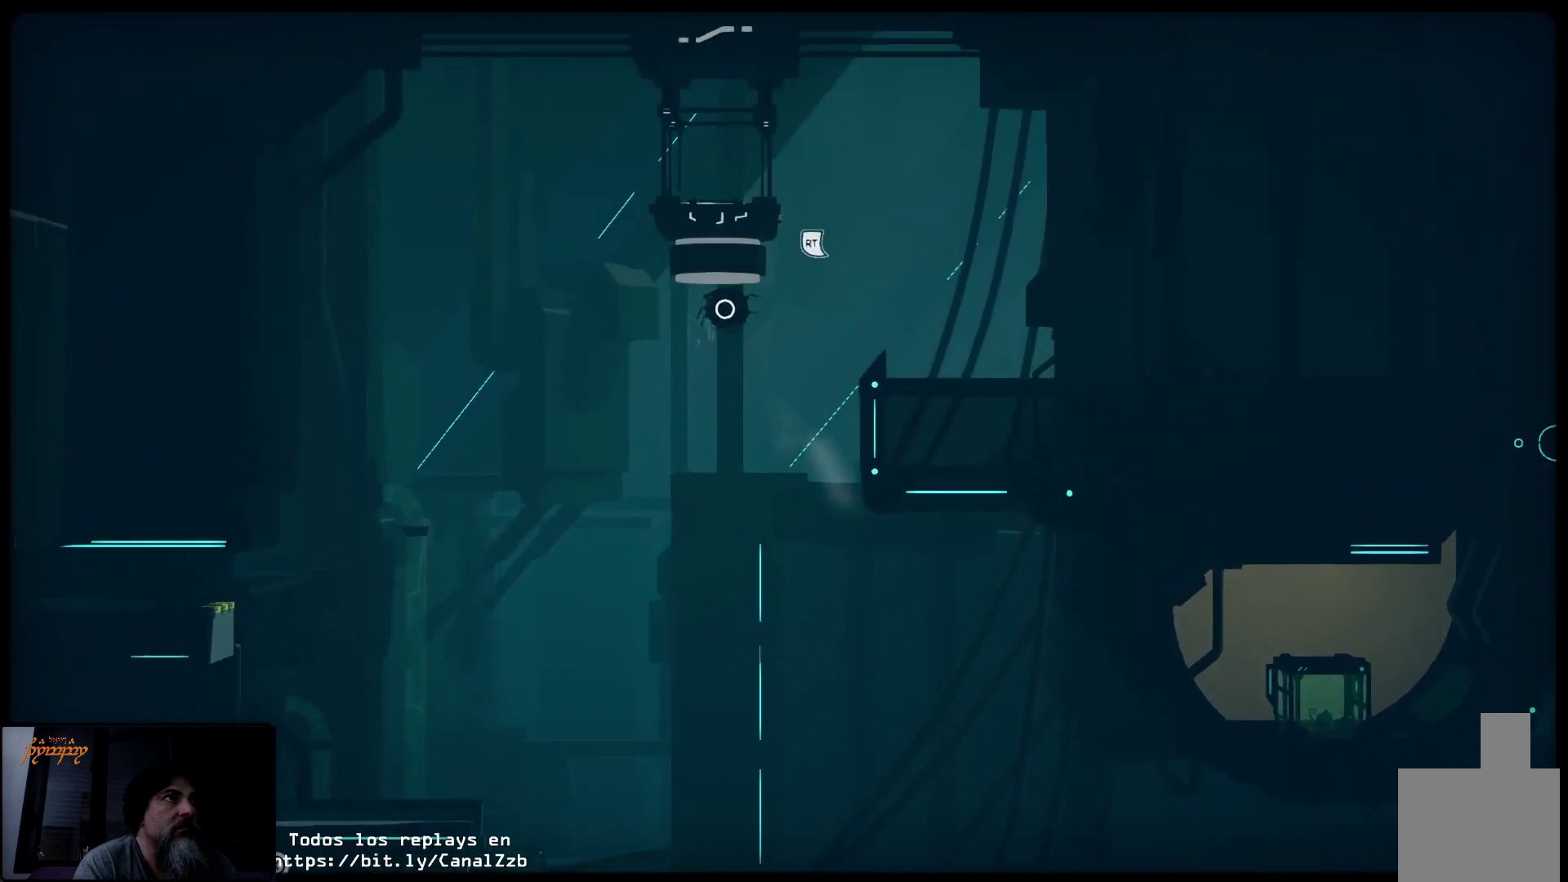
{"buttons": ["R2"], "left_stick": "right", "right_stick": "center", "events": [[450, "left_stick", "right"]]}
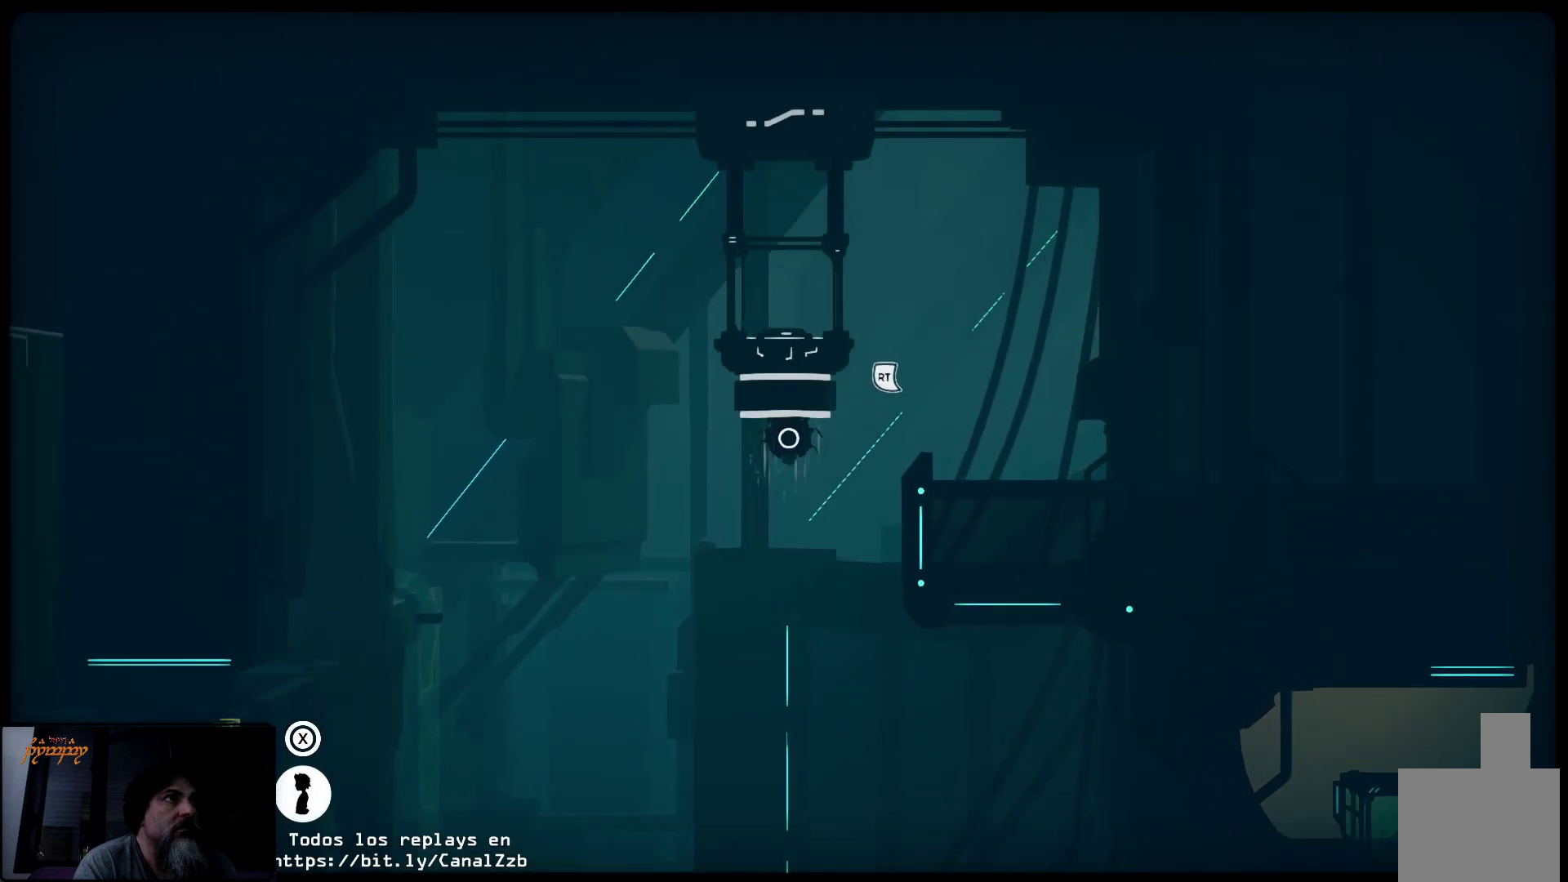
{"buttons": ["R2"], "left_stick": "up-right", "right_stick": "center", "events": [[267, "left_stick", "up-right"]]}
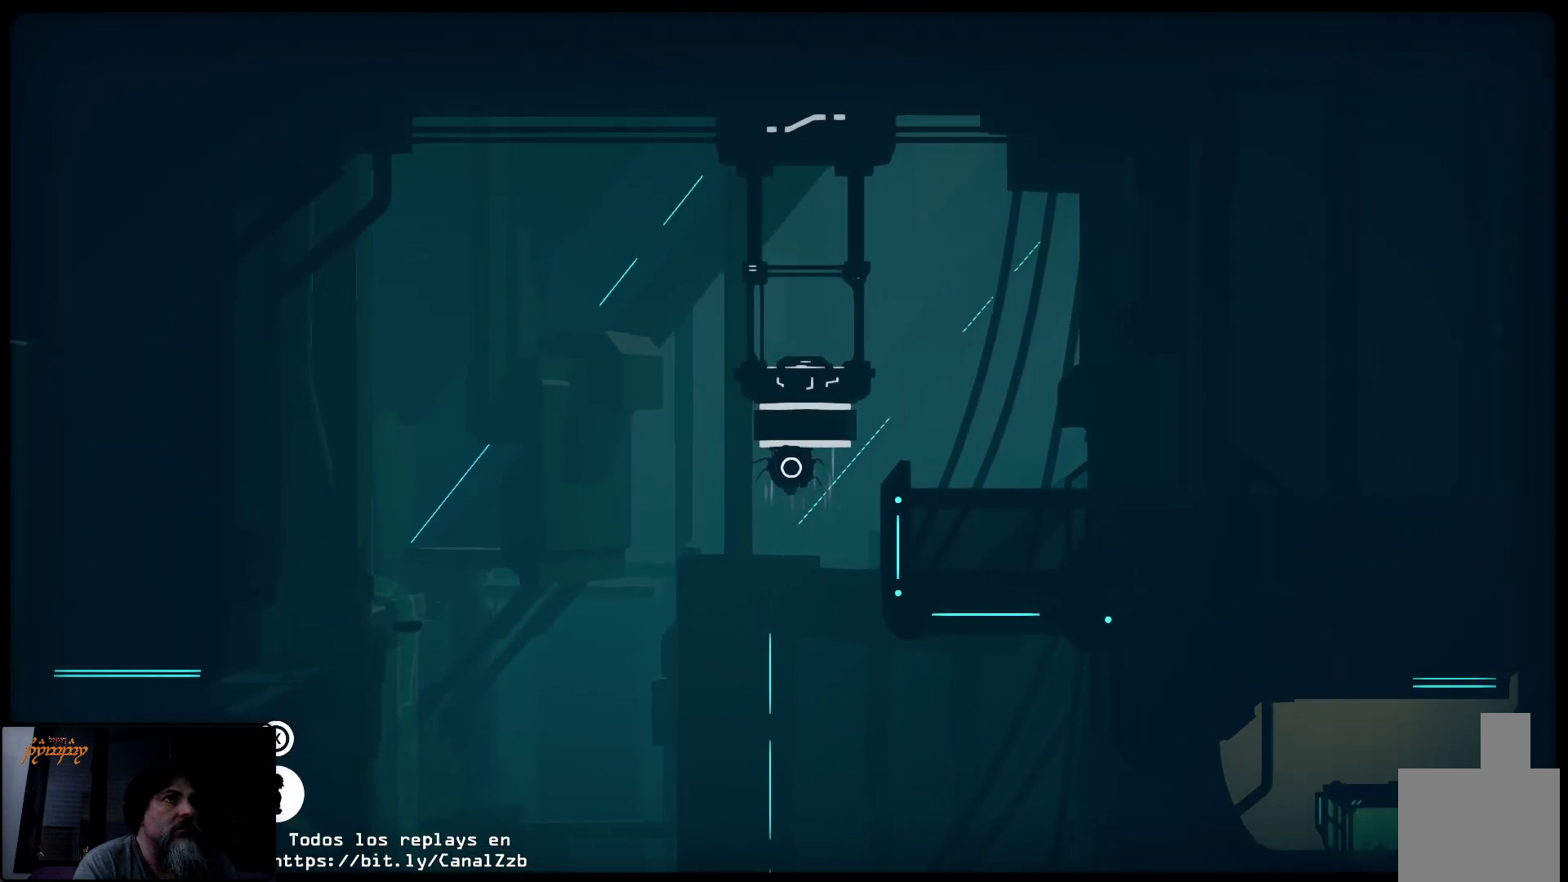
{"buttons": ["R2"], "left_stick": "right", "right_stick": "center", "events": [[500, "left_stick", "right"]]}
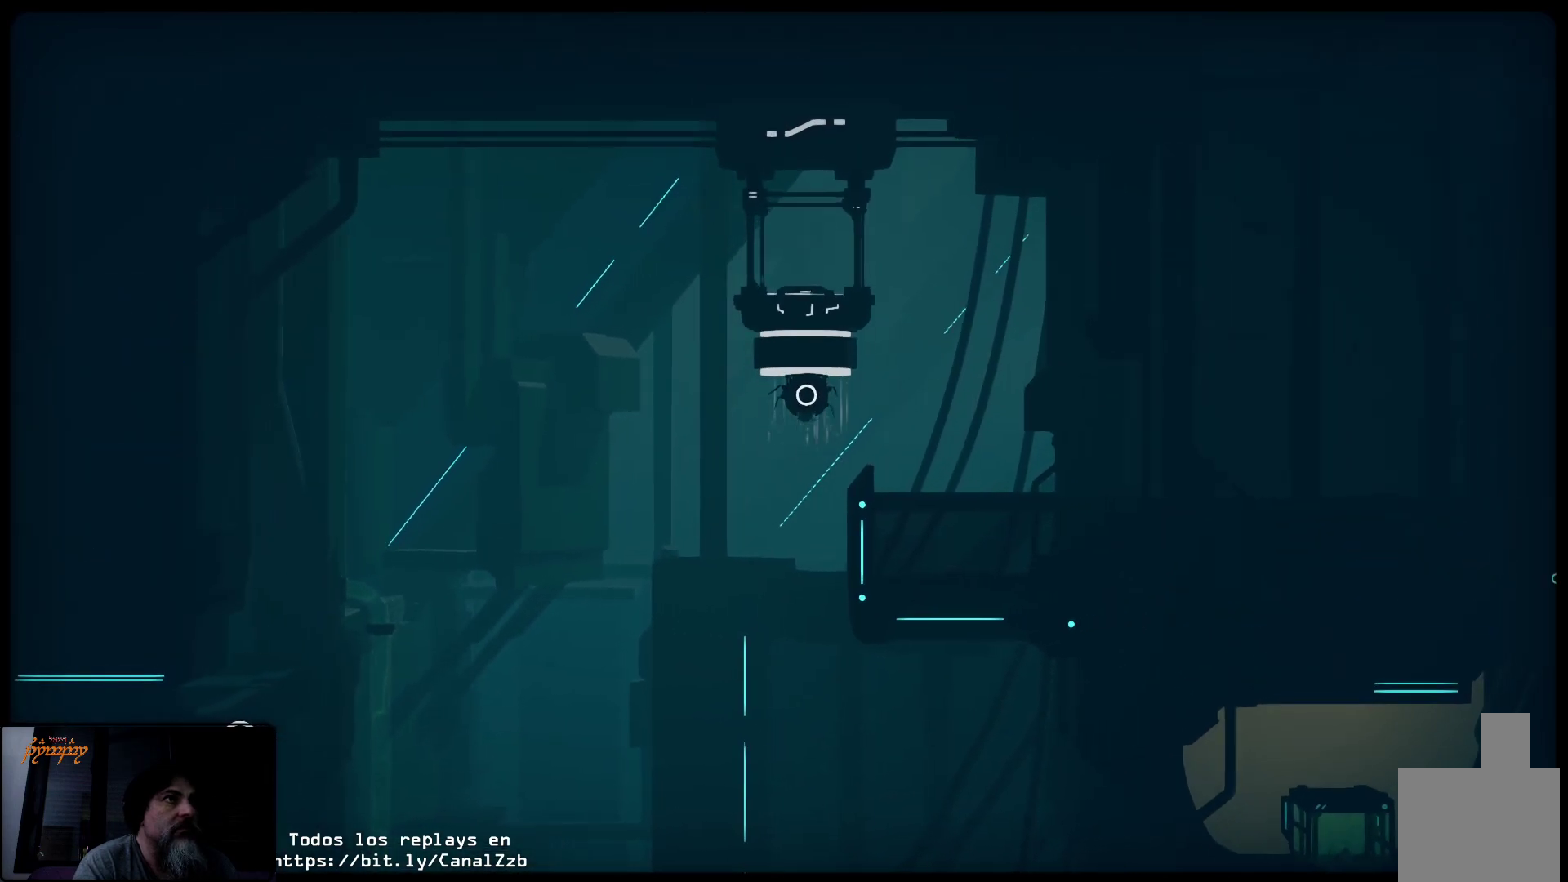
{"buttons": ["R2"], "left_stick": "right", "right_stick": "center", "events": []}